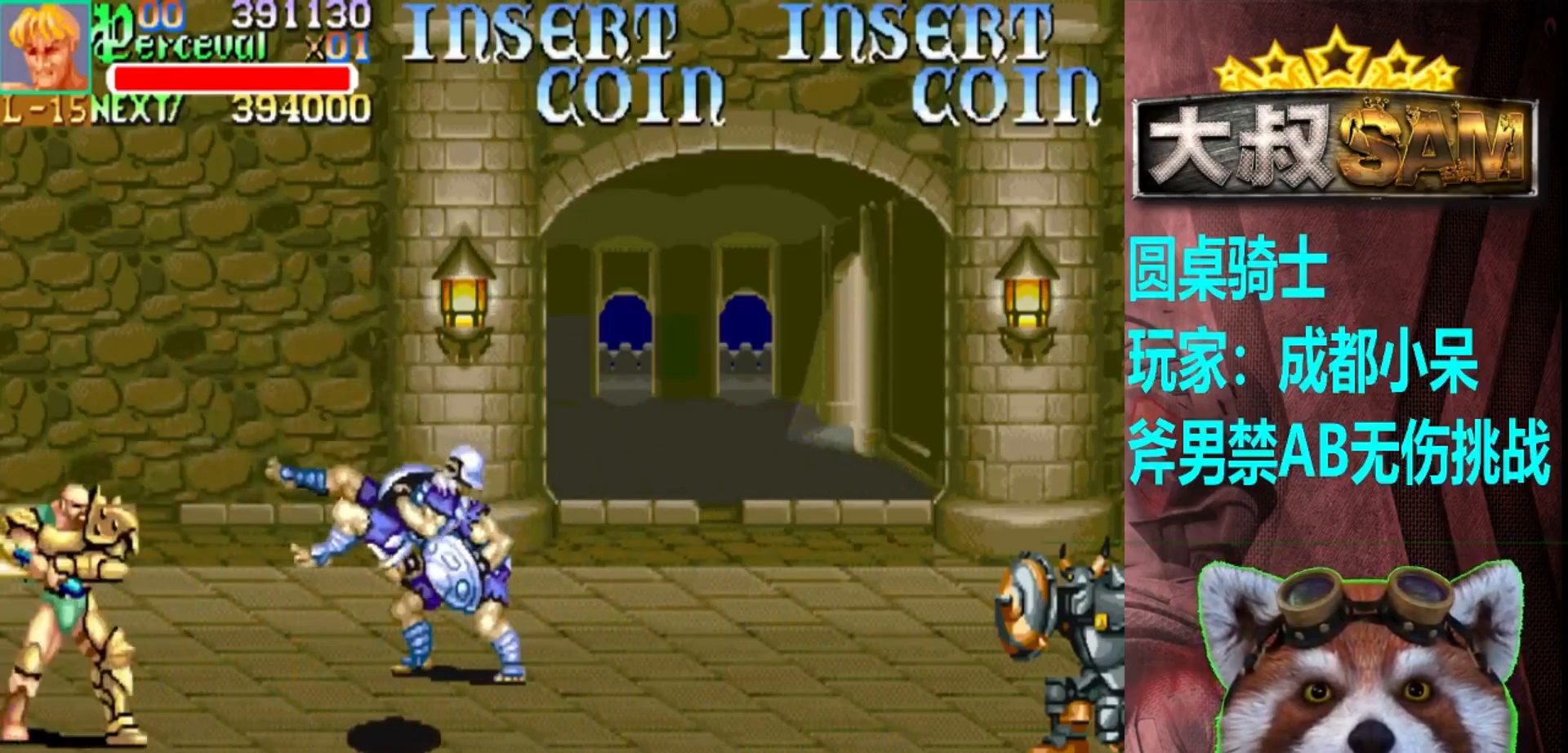
Gameplay with a controller (arcade stick); each line is a JSON object with the inputs held at the frame after it. "events" lists button and stick changes between this image and that frame as [ms after this image, input, new state], when the widget could be followed in between. Not read: L3 R3.
{"buttons": [], "left_stick": "down", "events": [[50, "left_stick", "right"], [283, "left_stick", "center"], [317, "A", "down"], [367, "left_stick", "right"], [383, "A", "up"], [483, "left_stick", "down"]]}
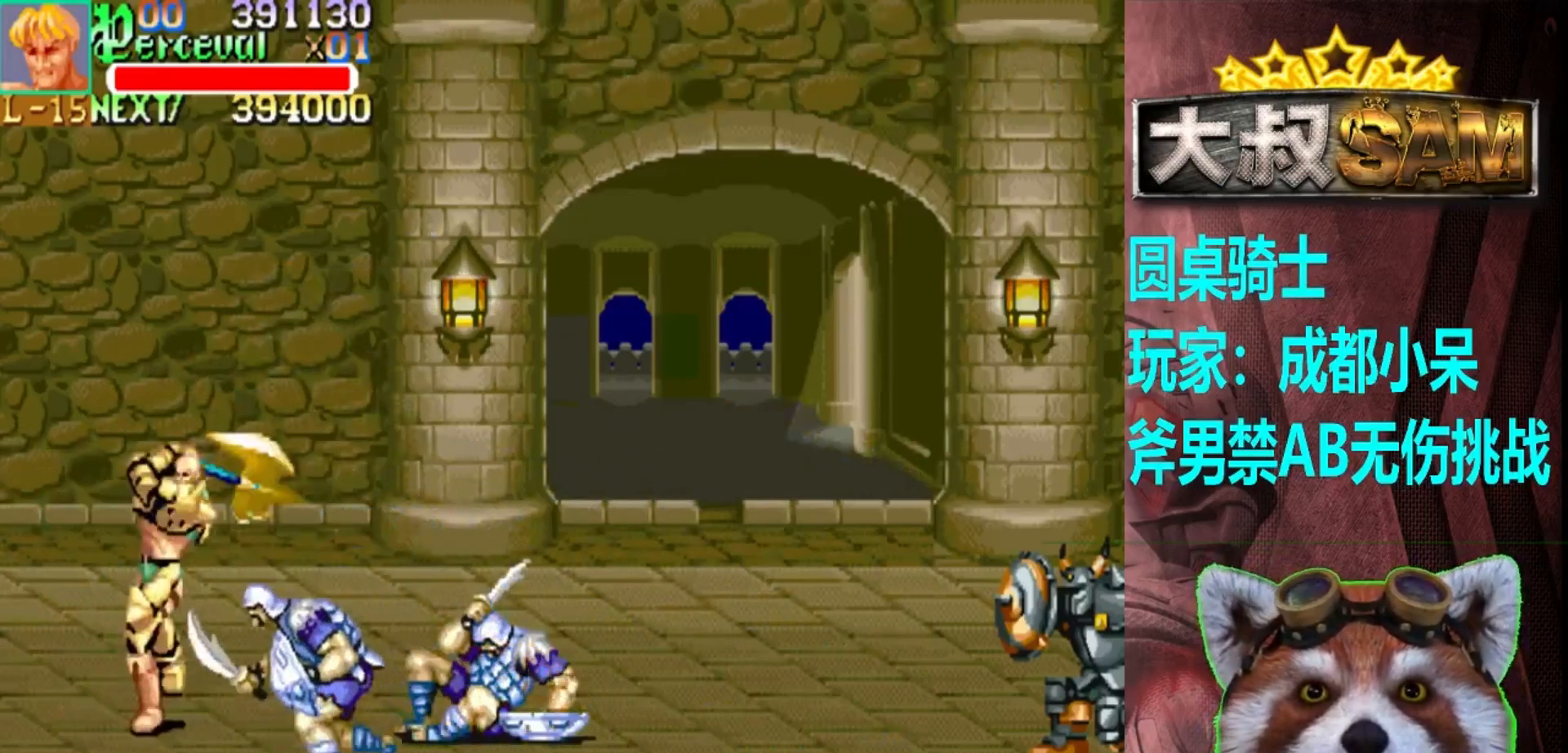
{"buttons": [], "left_stick": "center", "events": [[317, "left_stick", "center"]]}
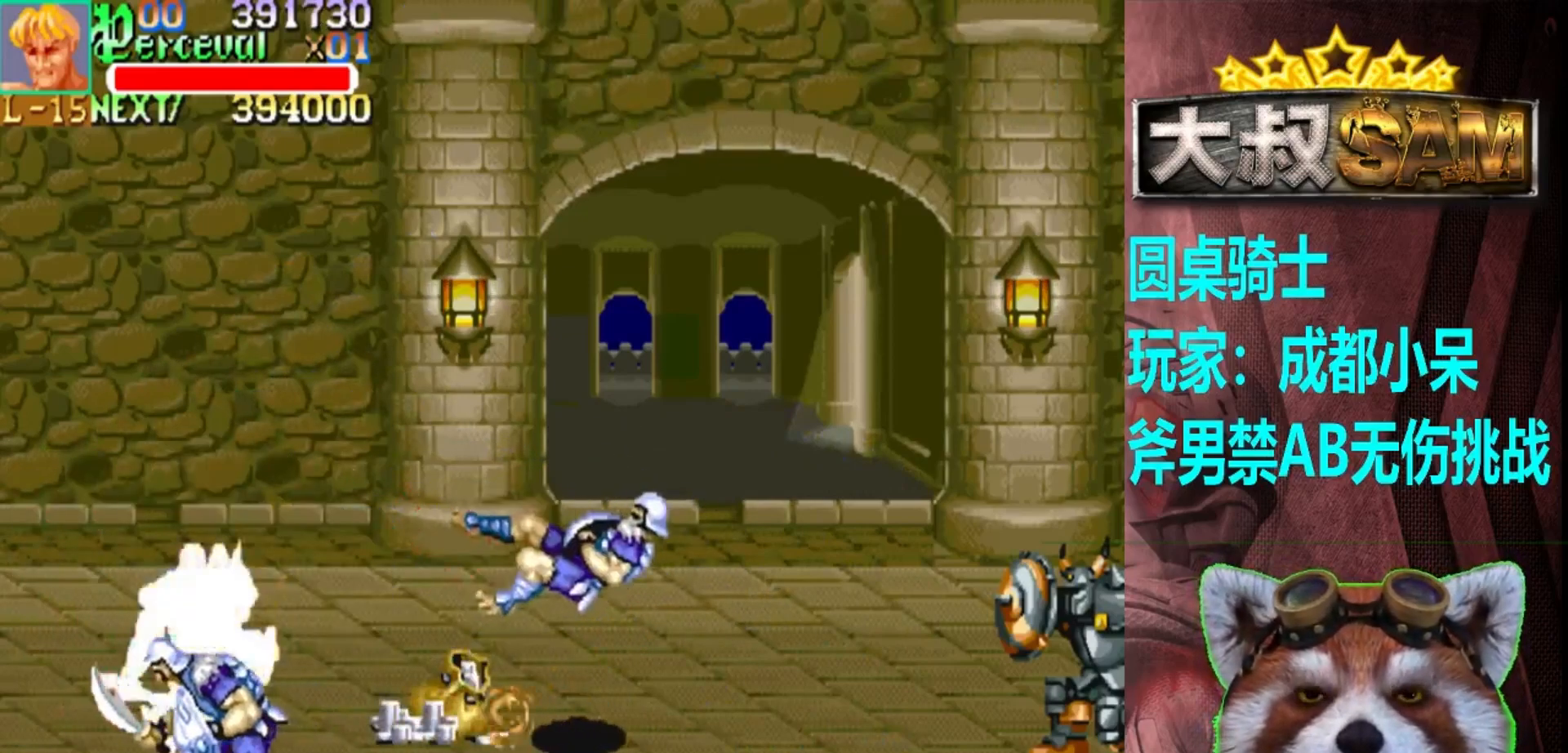
{"buttons": [], "left_stick": "right", "events": [[167, "left_stick", "right"], [217, "left_stick", "center"], [300, "left_stick", "right"]]}
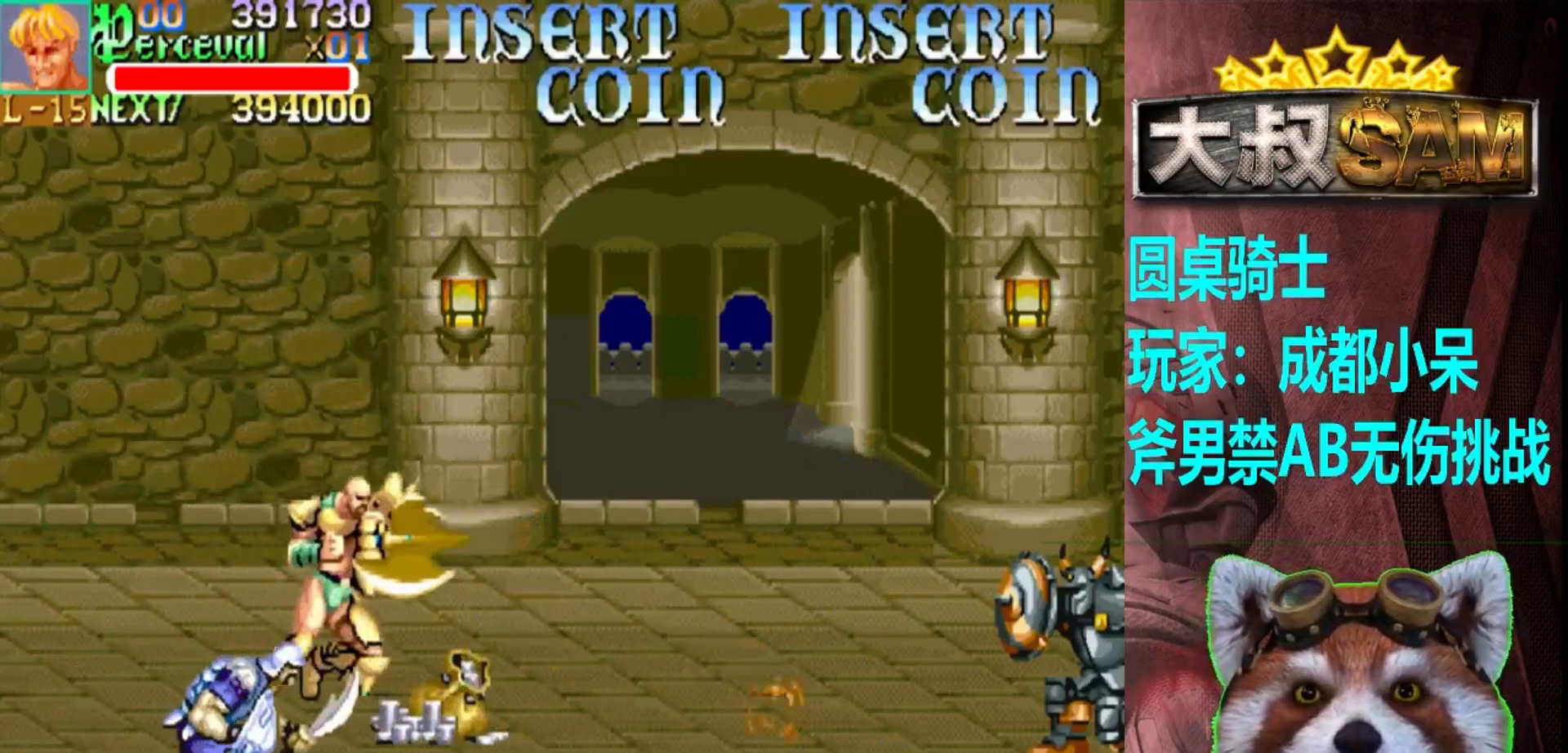
{"buttons": [], "left_stick": "center", "events": [[217, "left_stick", "center"]]}
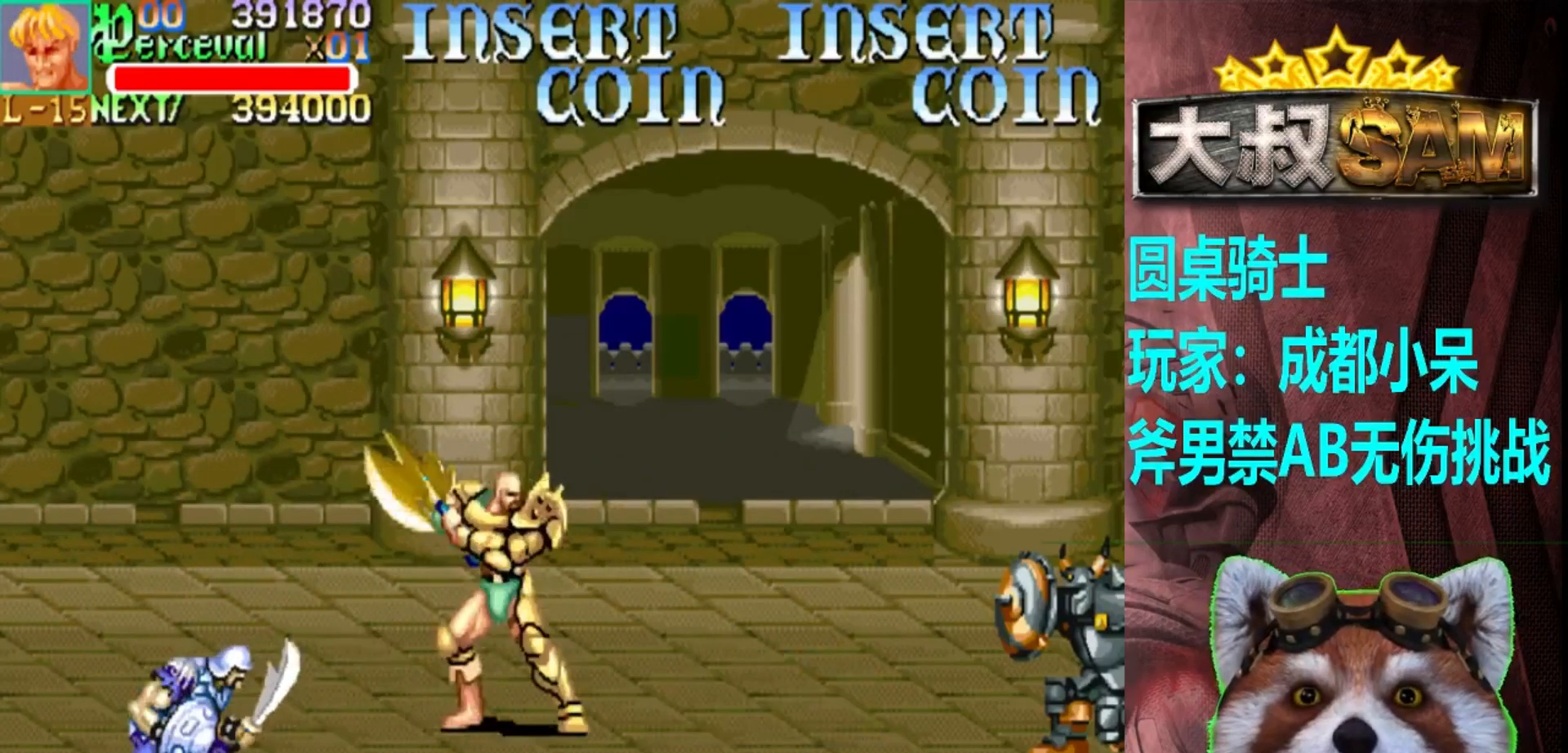
{"buttons": [], "left_stick": "center", "events": [[200, "left_stick", "up"], [500, "left_stick", "center"]]}
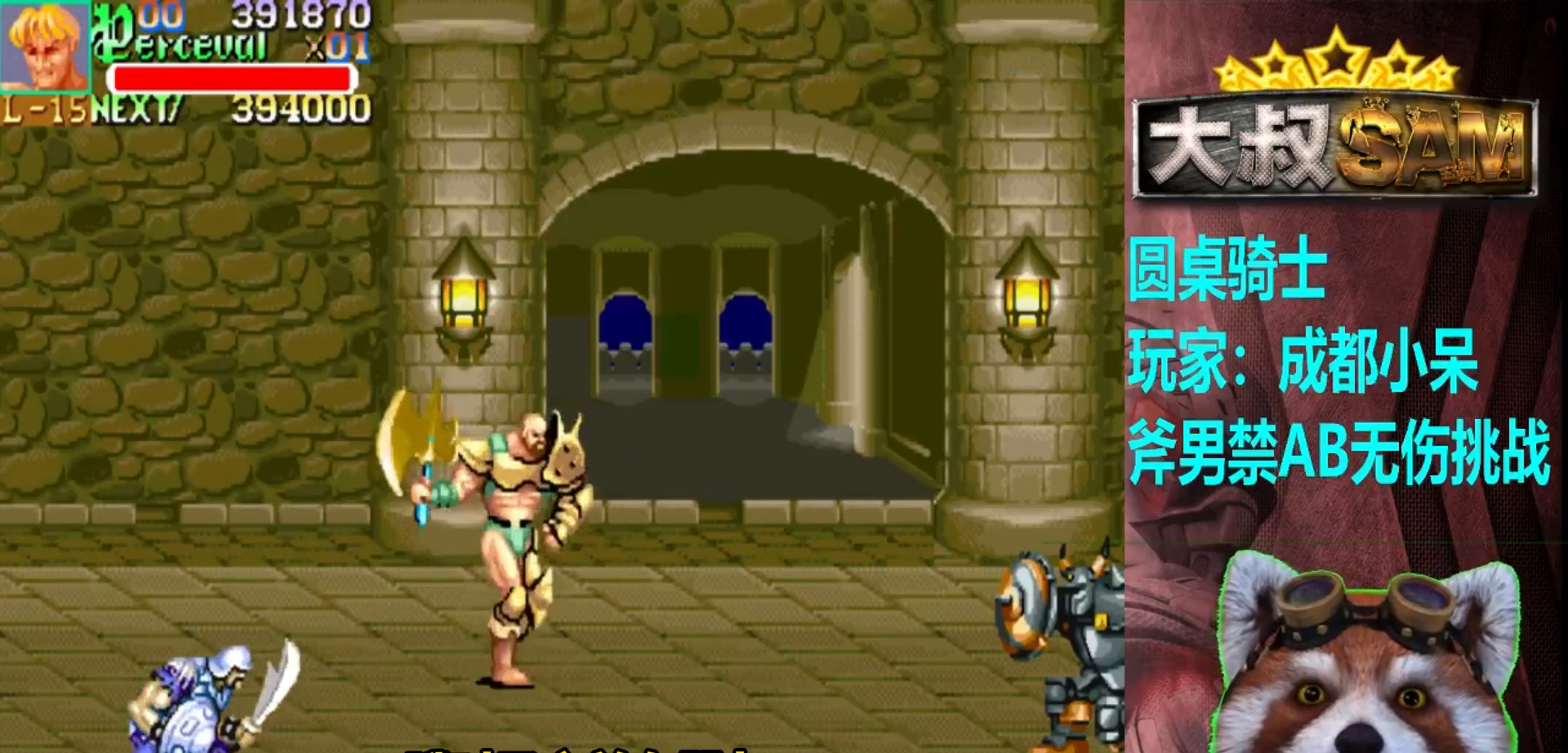
{"buttons": [], "left_stick": "center", "events": [[183, "left_stick", "right"], [367, "left_stick", "center"]]}
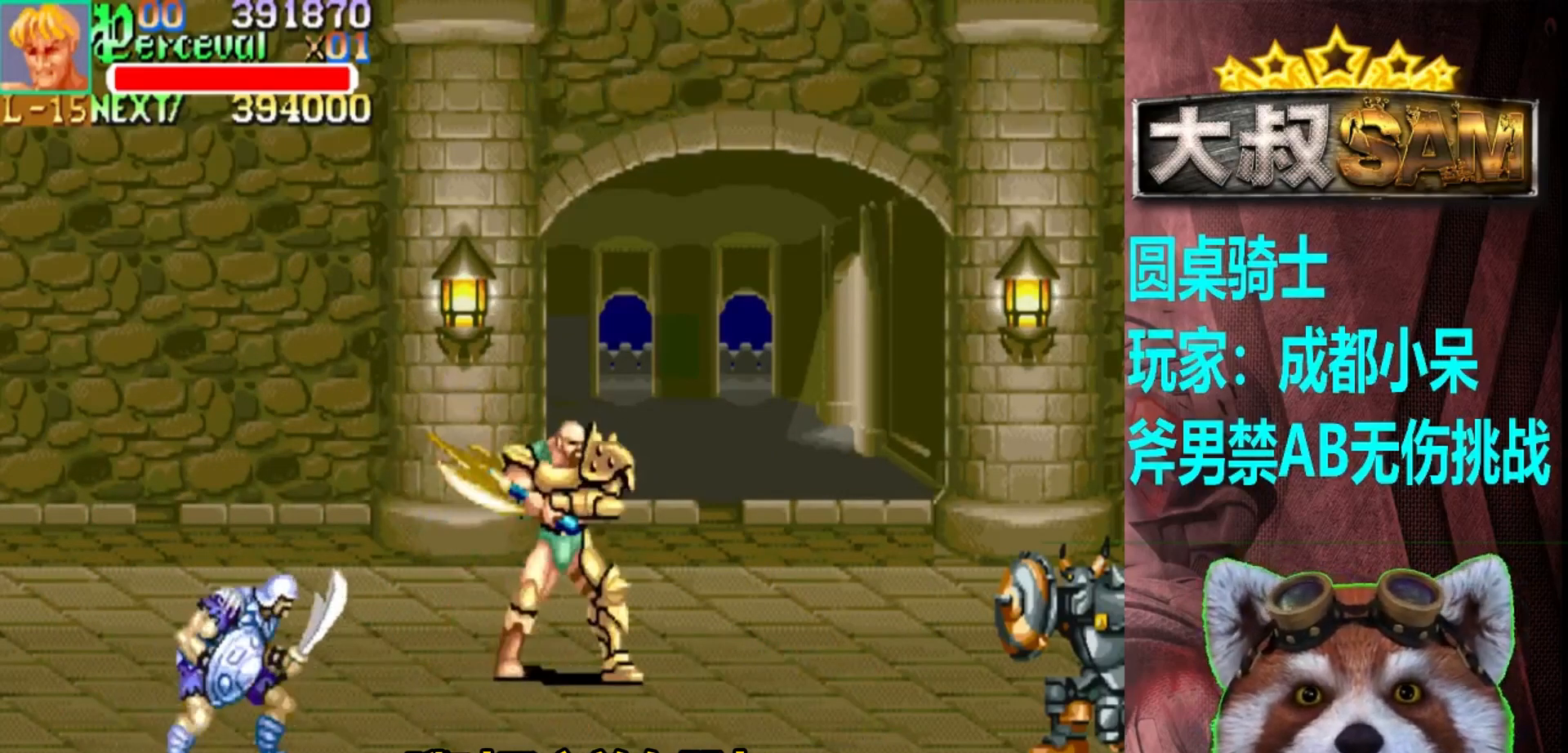
{"buttons": [], "left_stick": "up-right", "events": [[67, "left_stick", "left"], [117, "left_stick", "center"], [183, "left_stick", "left"], [417, "left_stick", "up-right"]]}
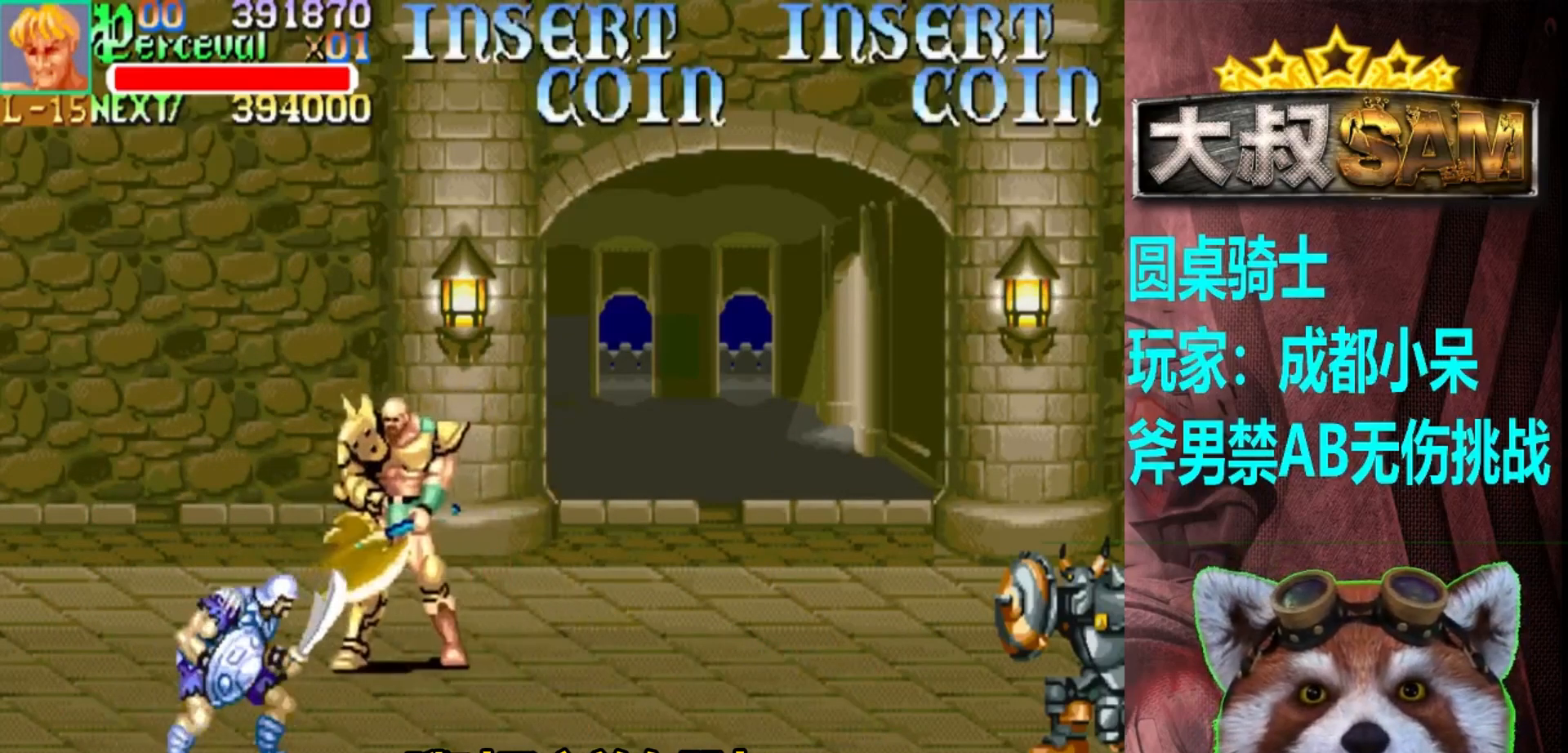
{"buttons": [], "left_stick": "up-right", "events": []}
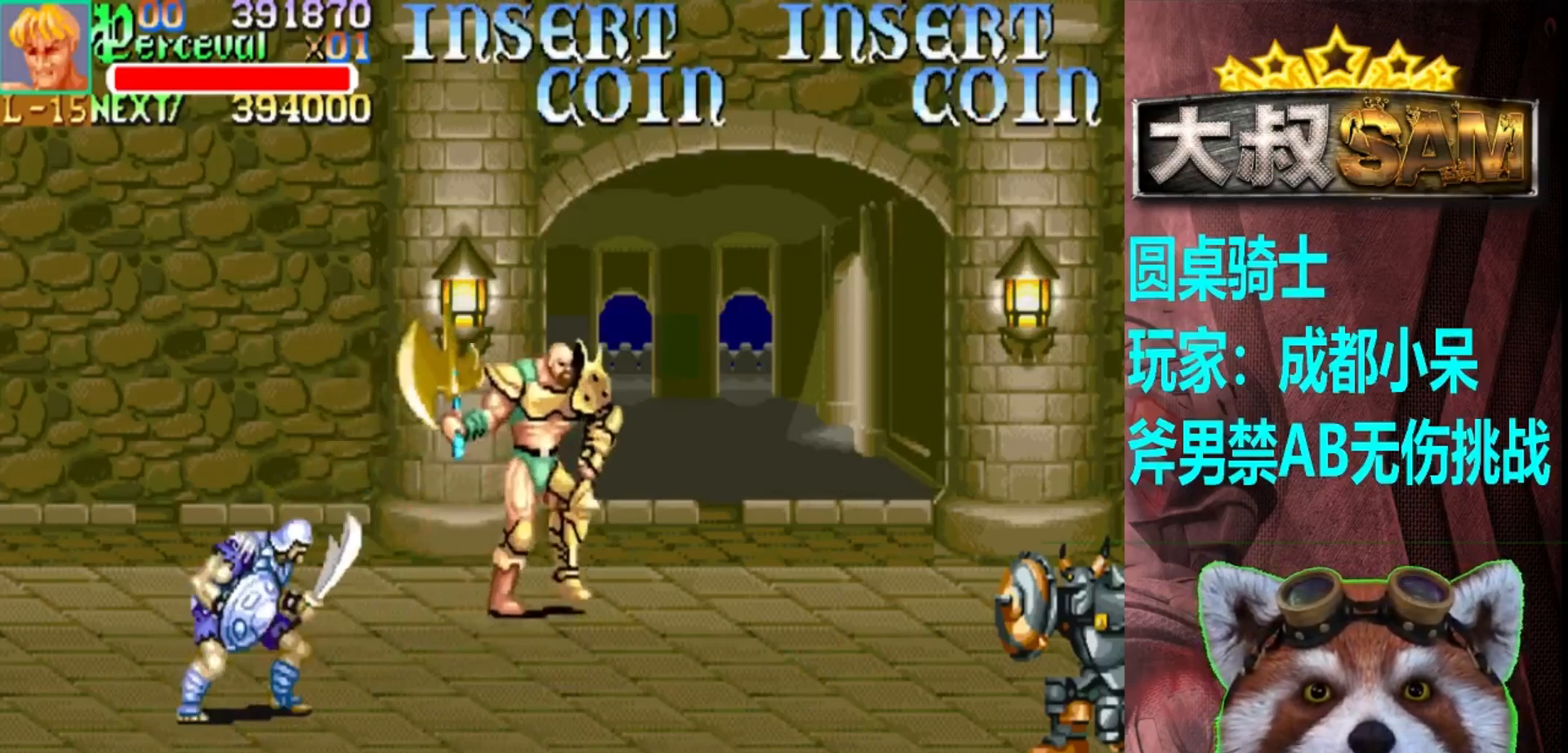
{"buttons": [], "left_stick": "left", "events": [[183, "left_stick", "center"], [250, "left_stick", "left"], [300, "left_stick", "center"], [367, "left_stick", "left"]]}
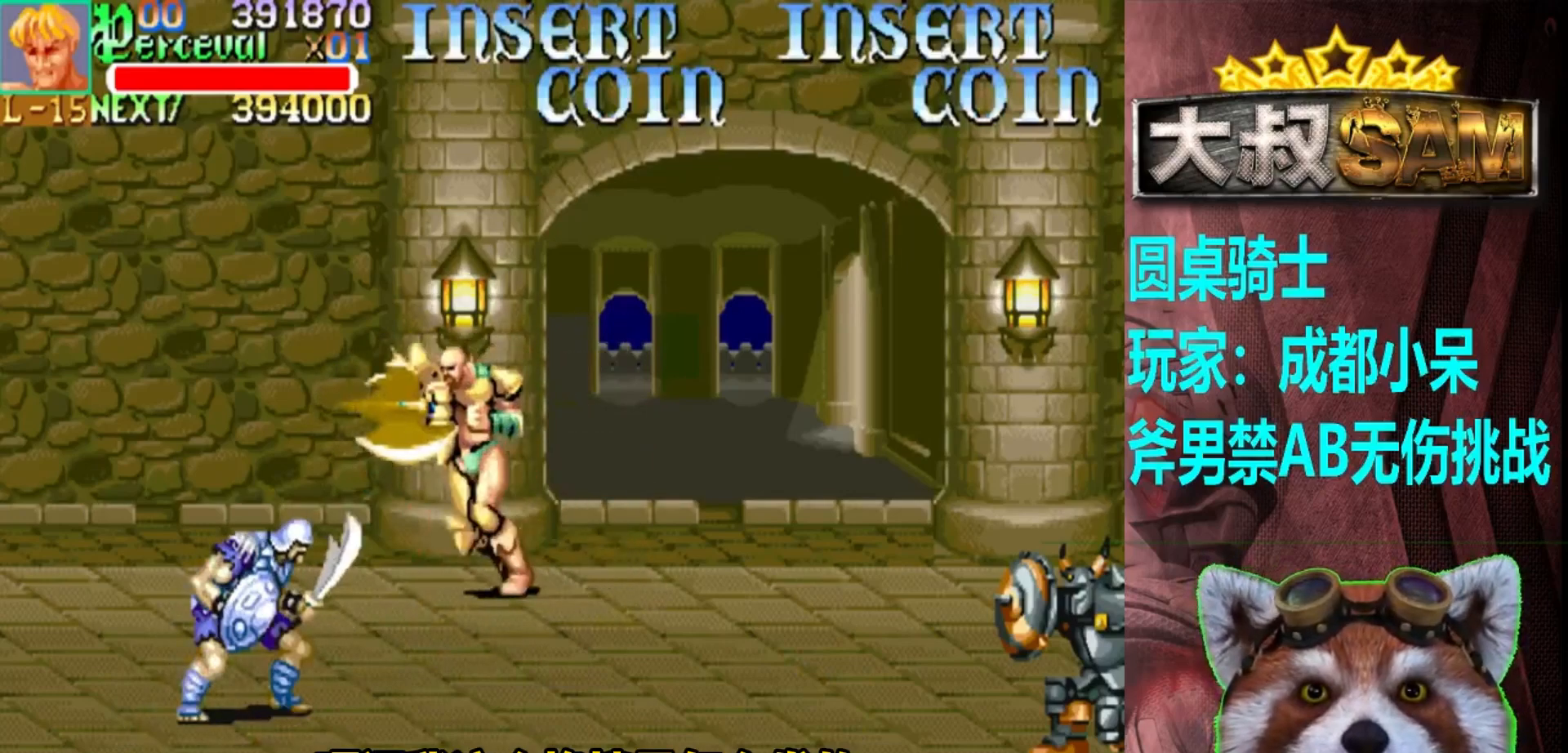
{"buttons": [], "left_stick": "up-left", "events": [[100, "left_stick", "up-left"]]}
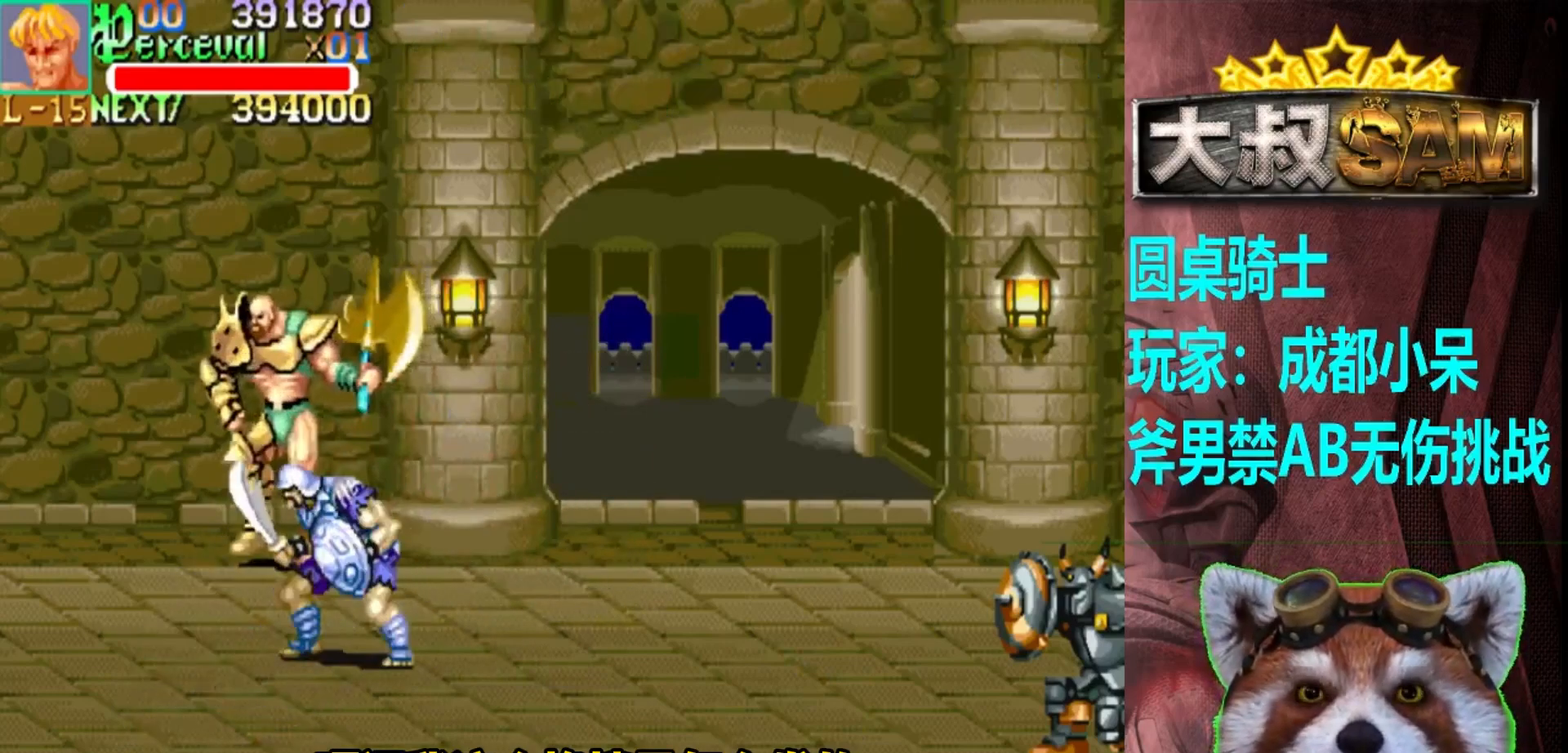
{"buttons": [], "left_stick": "left", "events": [[100, "left_stick", "left"]]}
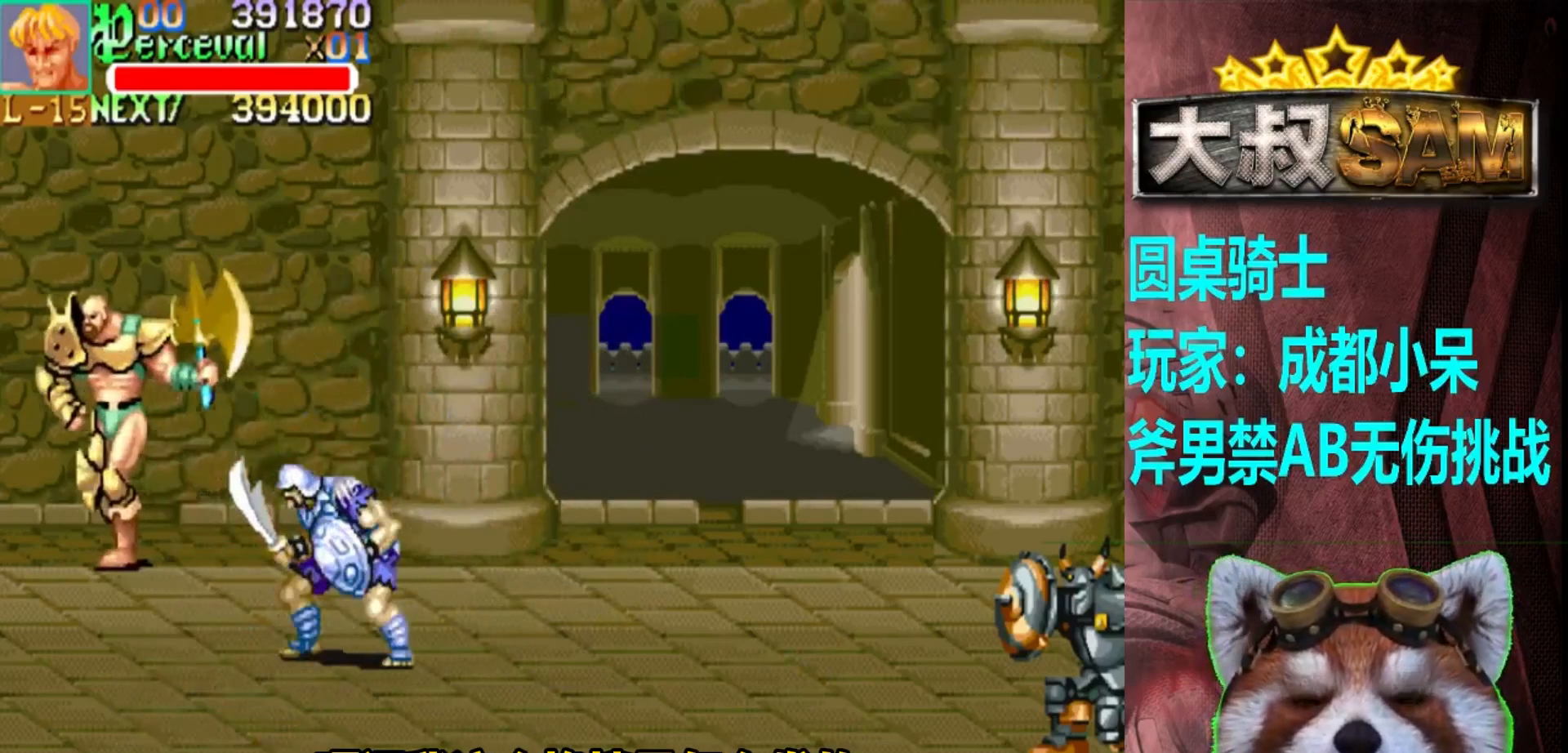
{"buttons": [], "left_stick": "right", "events": [[200, "left_stick", "down-left"], [483, "left_stick", "right"]]}
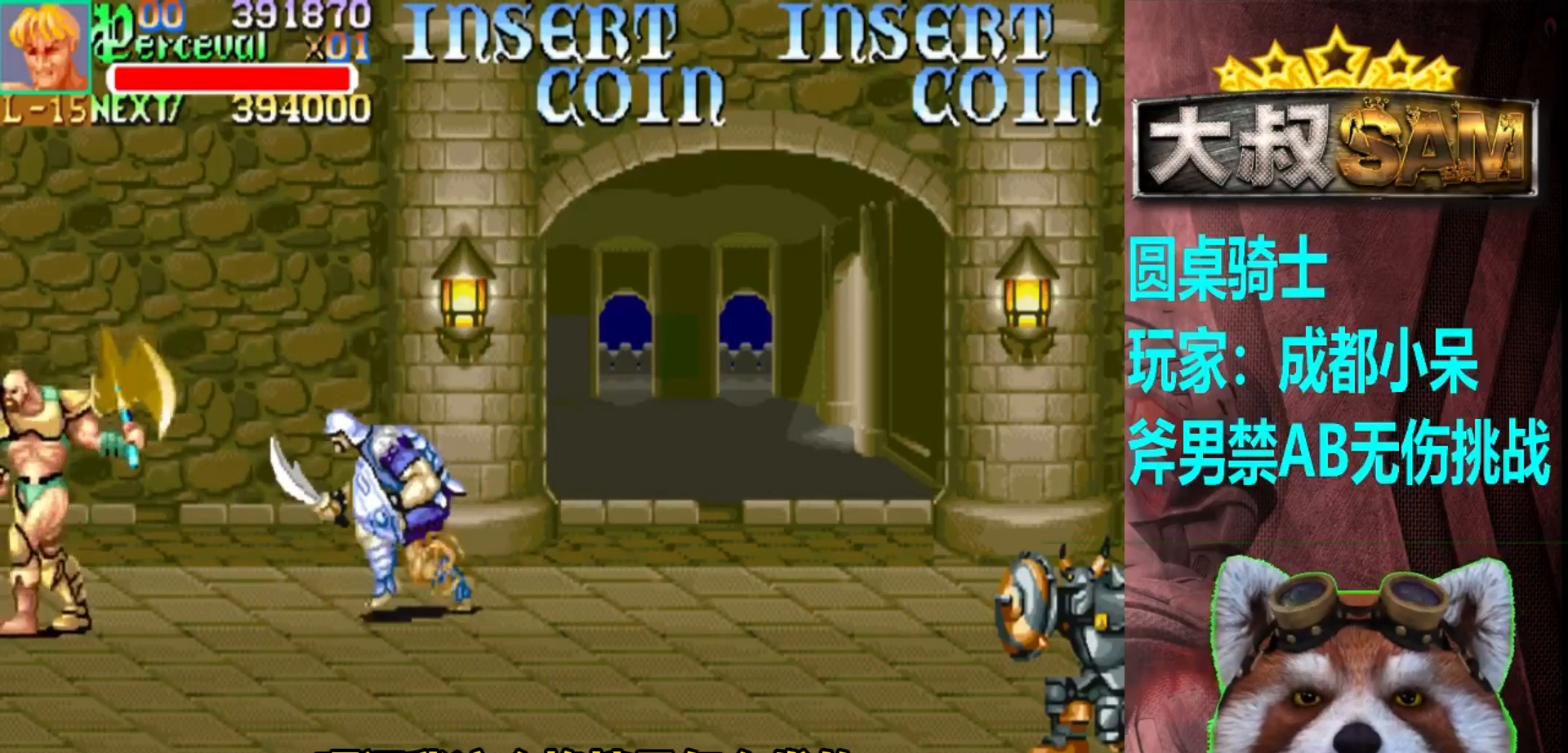
{"buttons": ["A"], "left_stick": "left", "events": [[100, "left_stick", "up"], [167, "left_stick", "center"], [233, "A", "down"], [300, "left_stick", "left"]]}
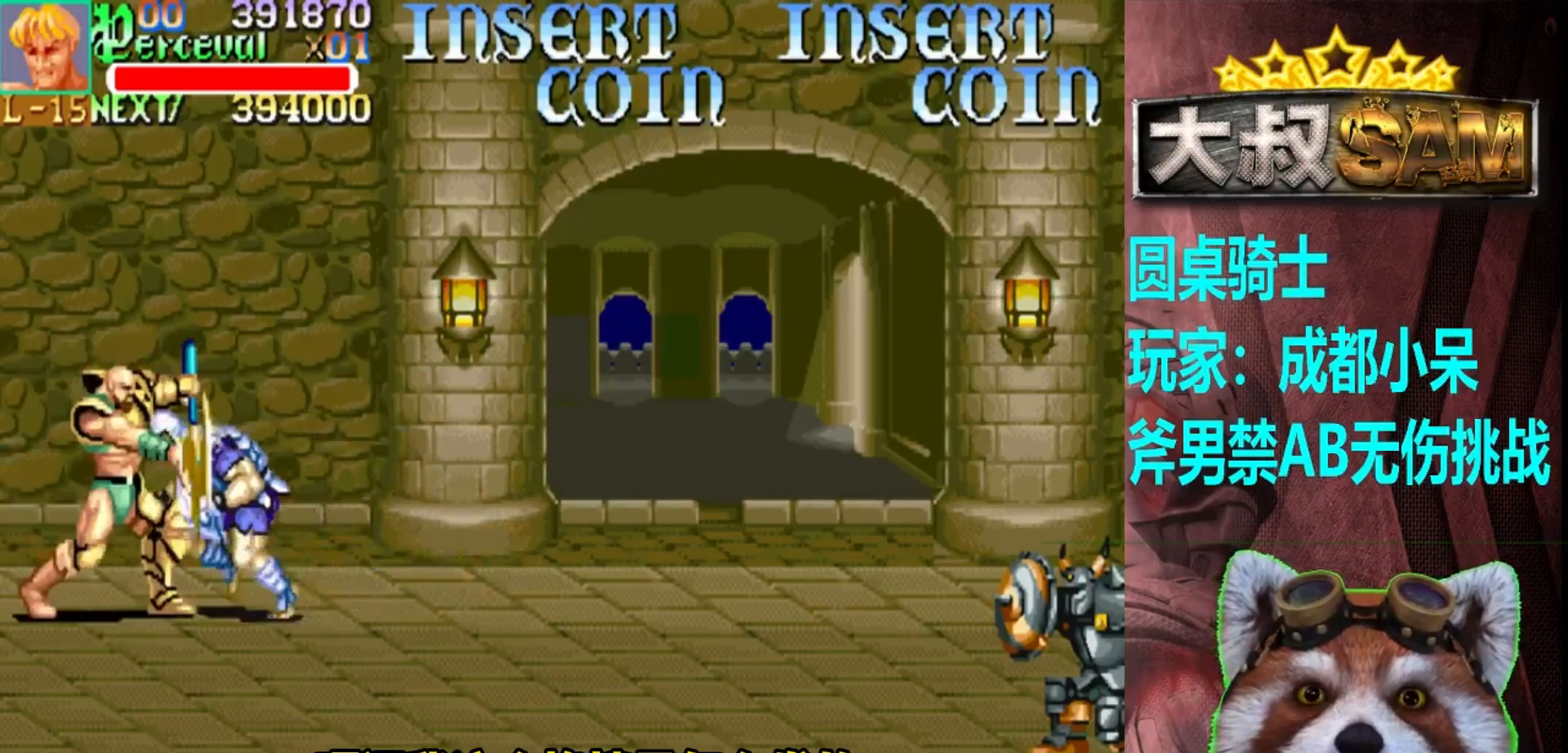
{"buttons": [], "left_stick": "center", "events": [[217, "A", "up"], [217, "left_stick", "right"], [283, "left_stick", "center"], [350, "A", "down"], [383, "left_stick", "right"], [433, "A", "up"], [433, "left_stick", "center"]]}
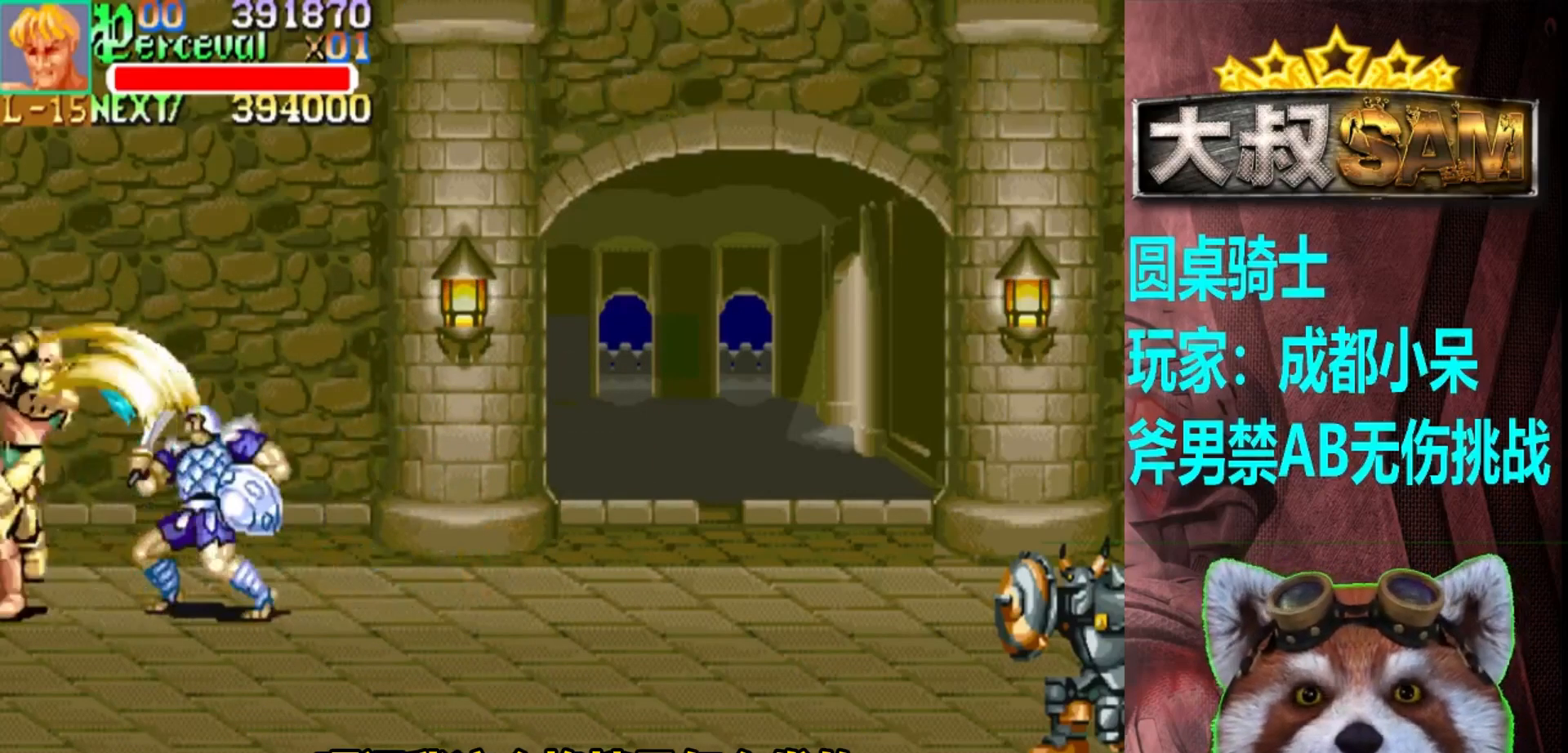
{"buttons": [], "left_stick": "down", "events": [[17, "left_stick", "down"]]}
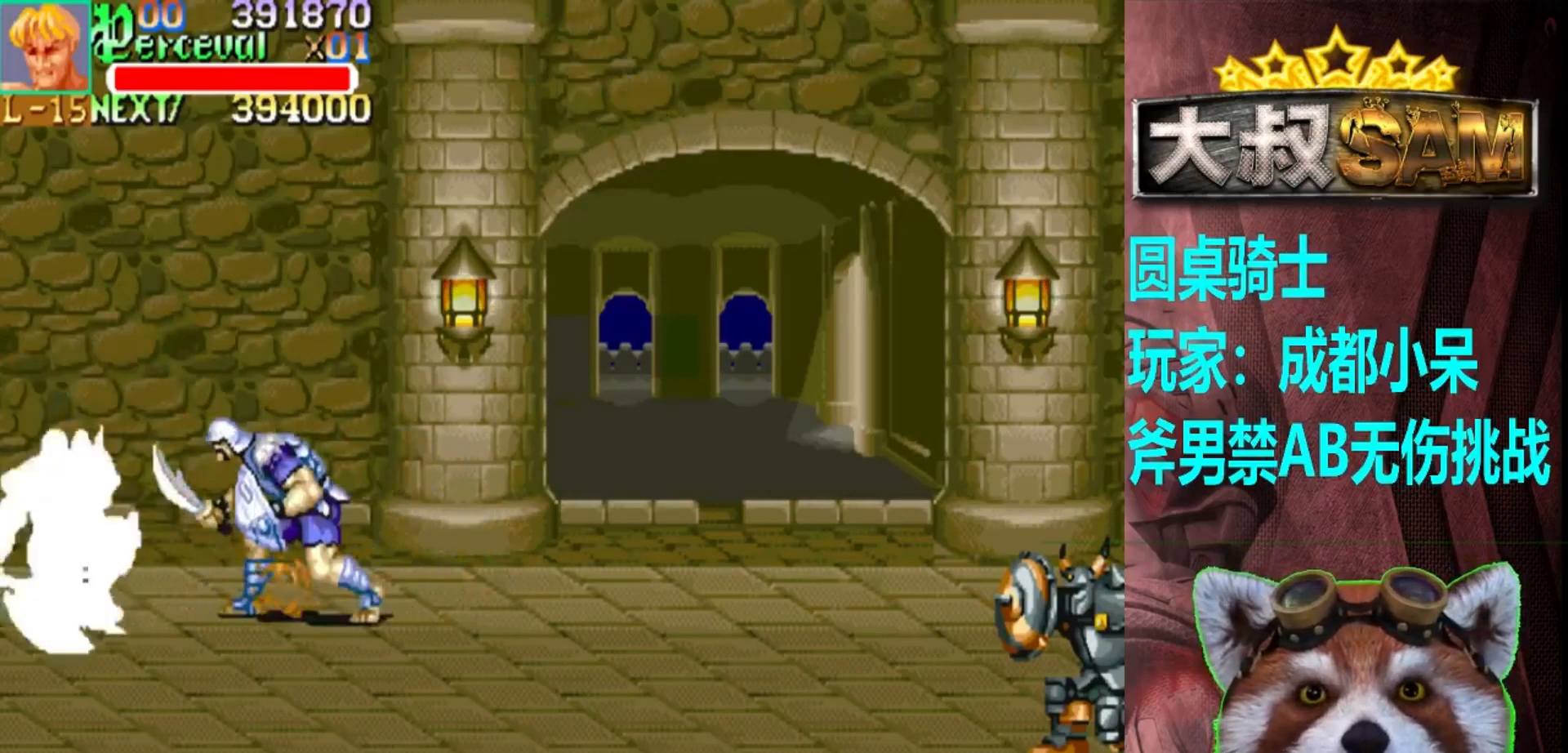
{"buttons": ["A"], "left_stick": "left", "events": [[117, "left_stick", "center"], [150, "A", "down"], [233, "left_stick", "left"]]}
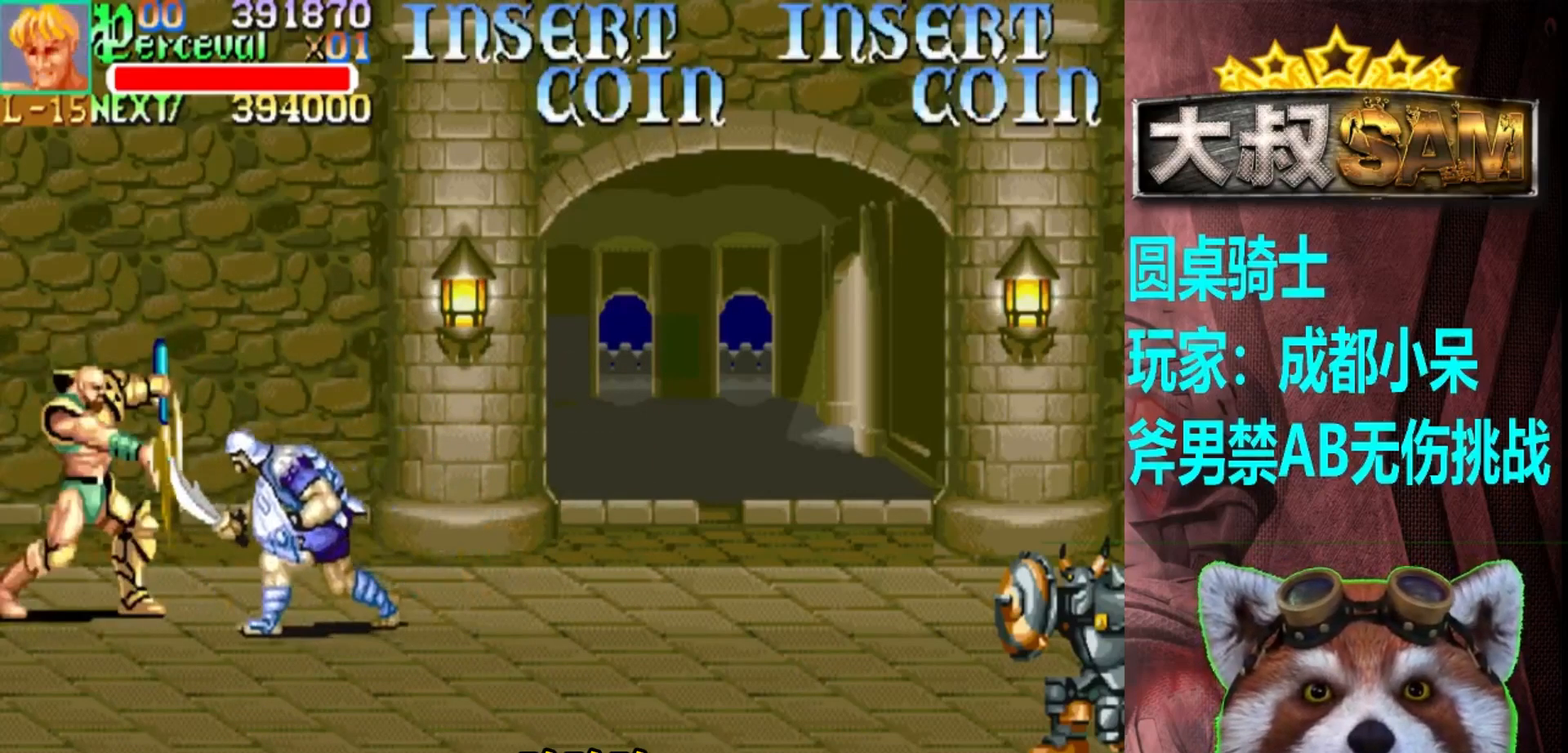
{"buttons": ["A"], "left_stick": "left", "events": [[83, "left_stick", "center"], [100, "A", "up"], [183, "A", "down"], [233, "left_stick", "left"]]}
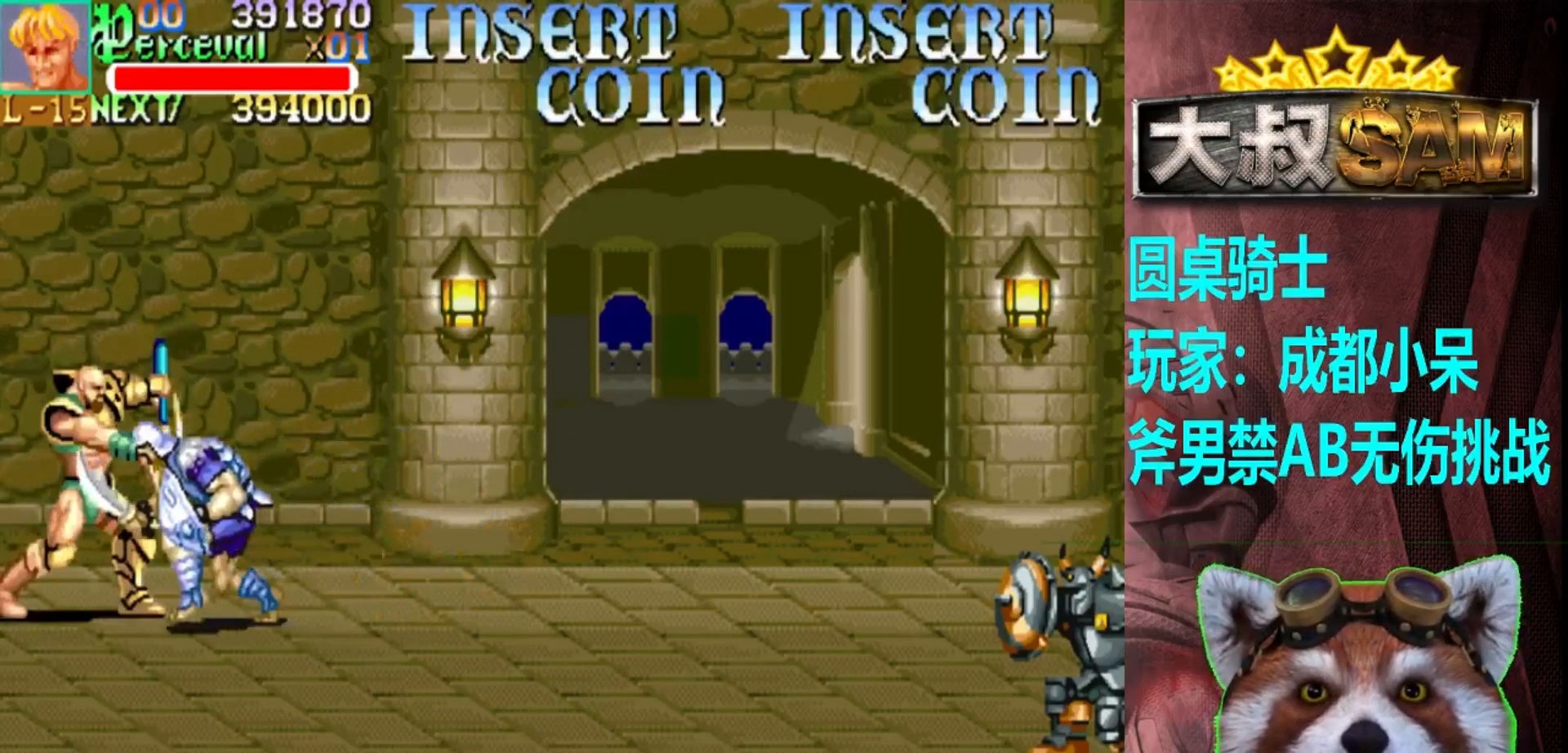
{"buttons": [], "left_stick": "down", "events": [[133, "left_stick", "right"], [200, "A", "up"], [300, "left_stick", "down"], [350, "A", "down"], [433, "A", "up"]]}
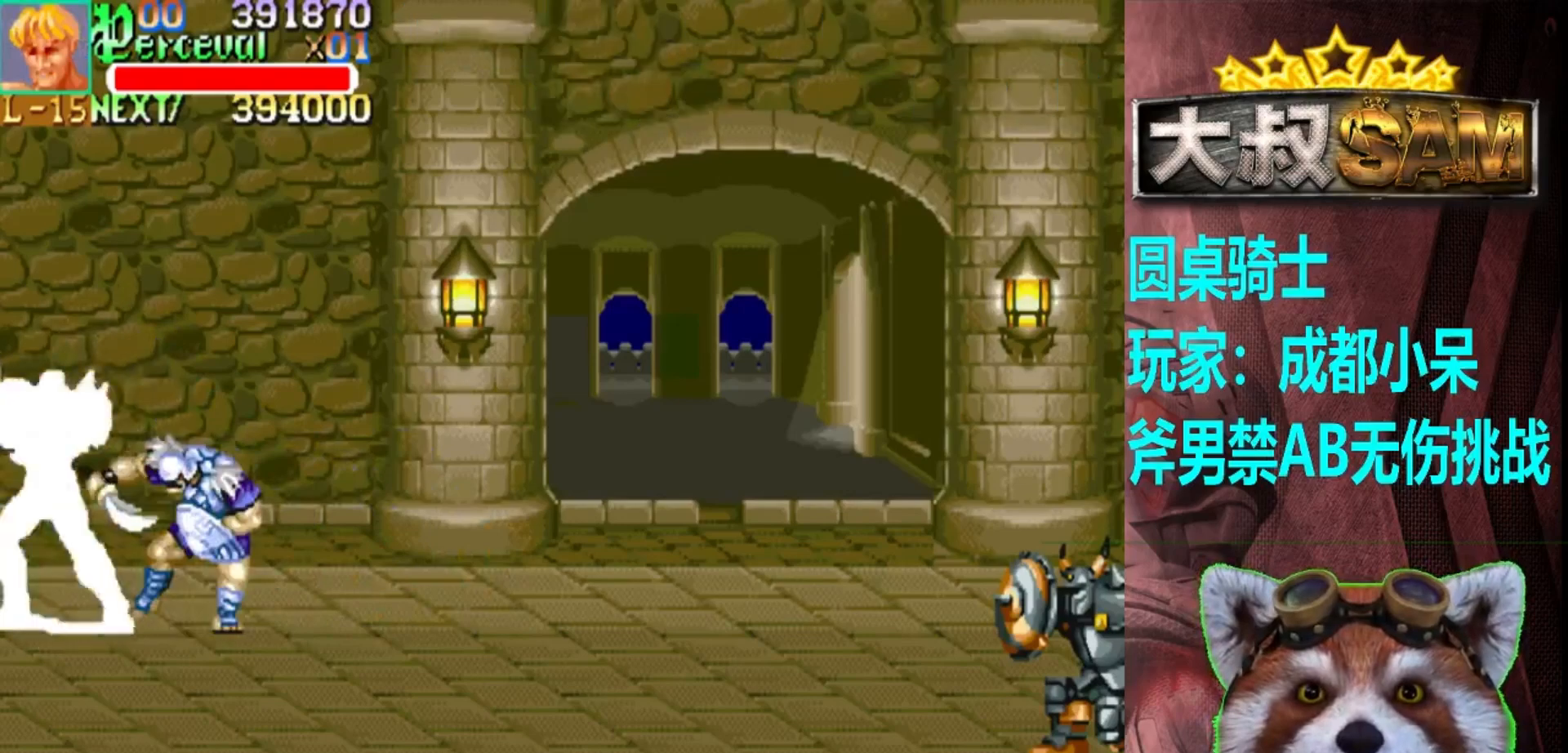
{"buttons": [], "left_stick": "down", "events": [[17, "A", "down"], [117, "A", "up"]]}
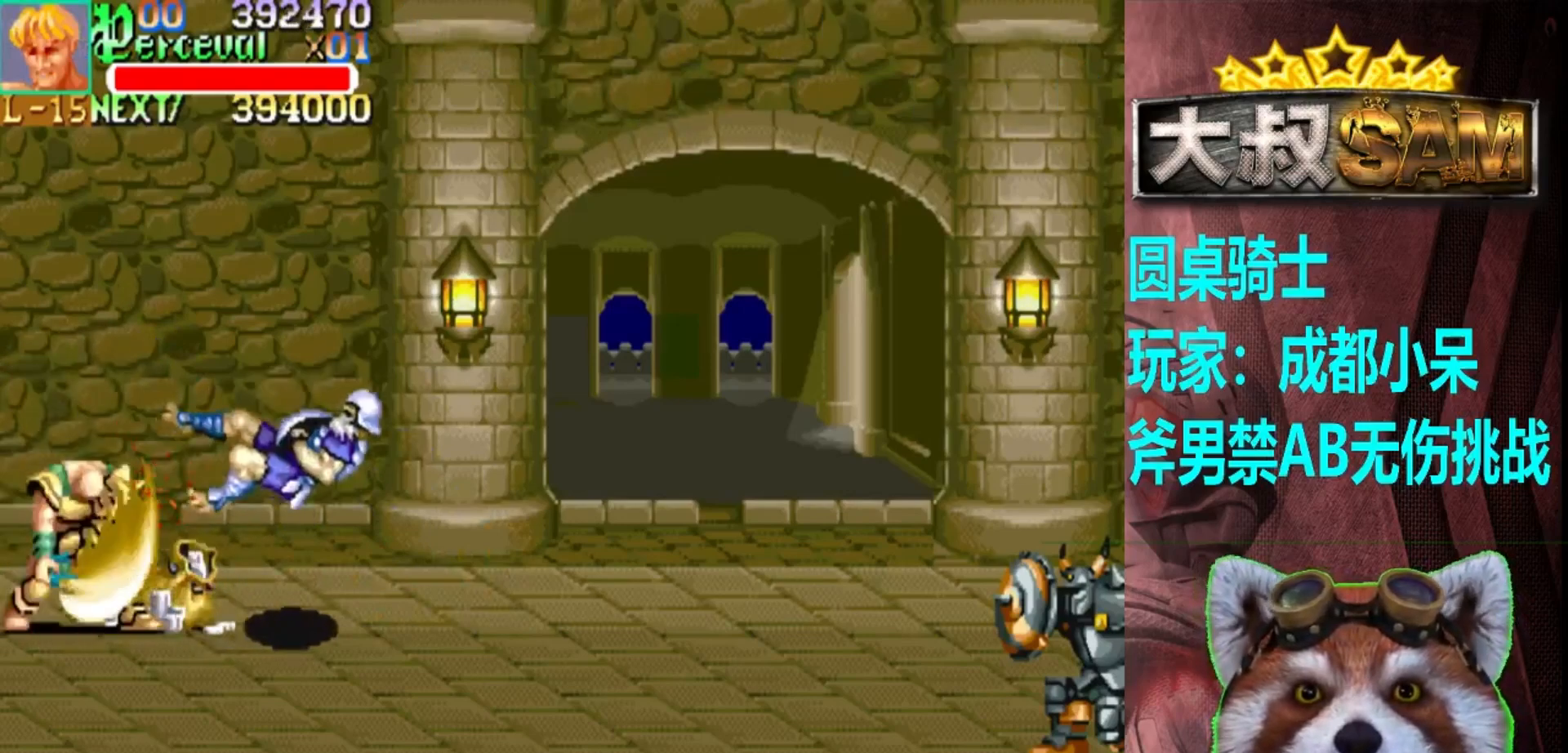
{"buttons": [], "left_stick": "right", "events": [[100, "left_stick", "center"], [350, "left_stick", "right"]]}
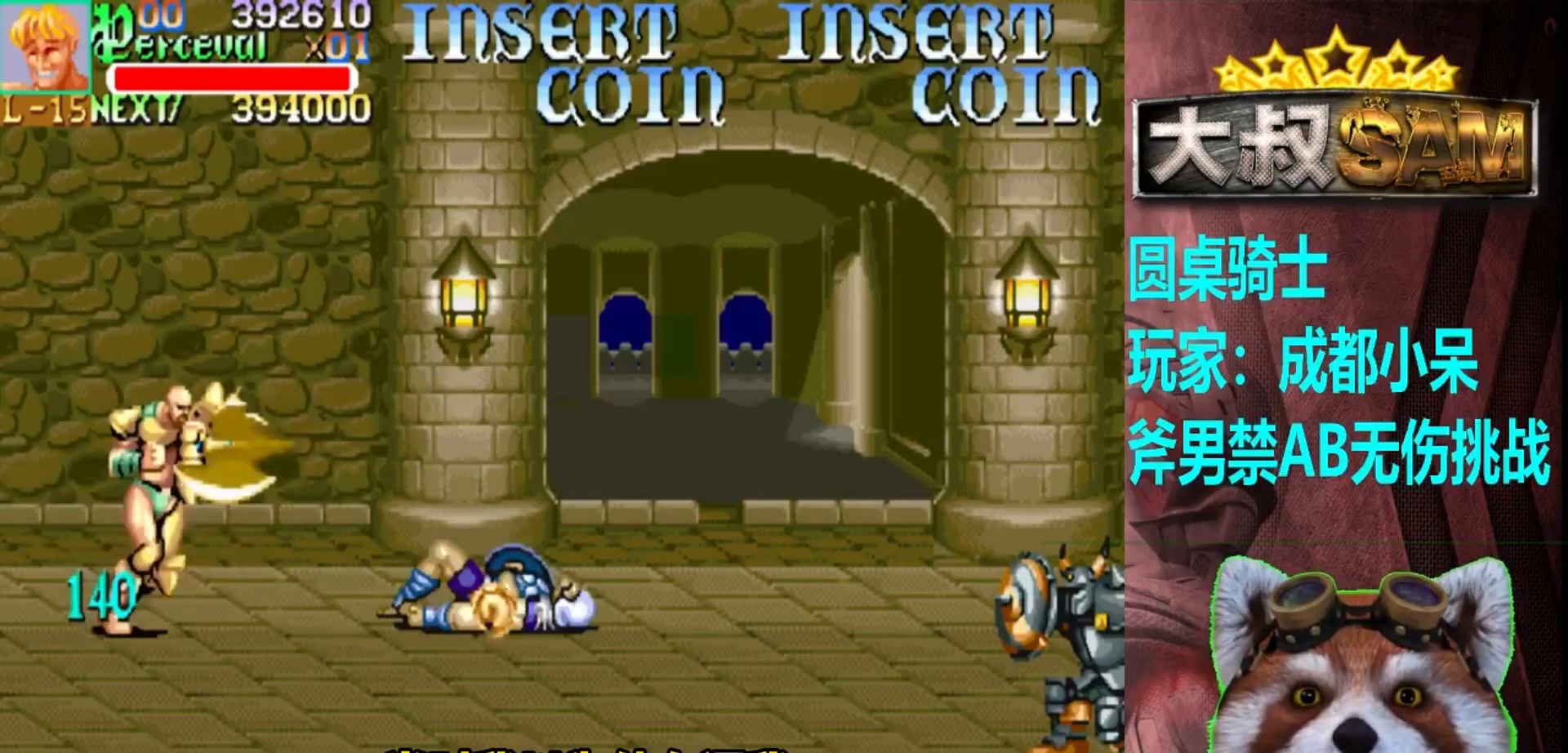
{"buttons": [], "left_stick": "down-right", "events": [[250, "left_stick", "down-right"]]}
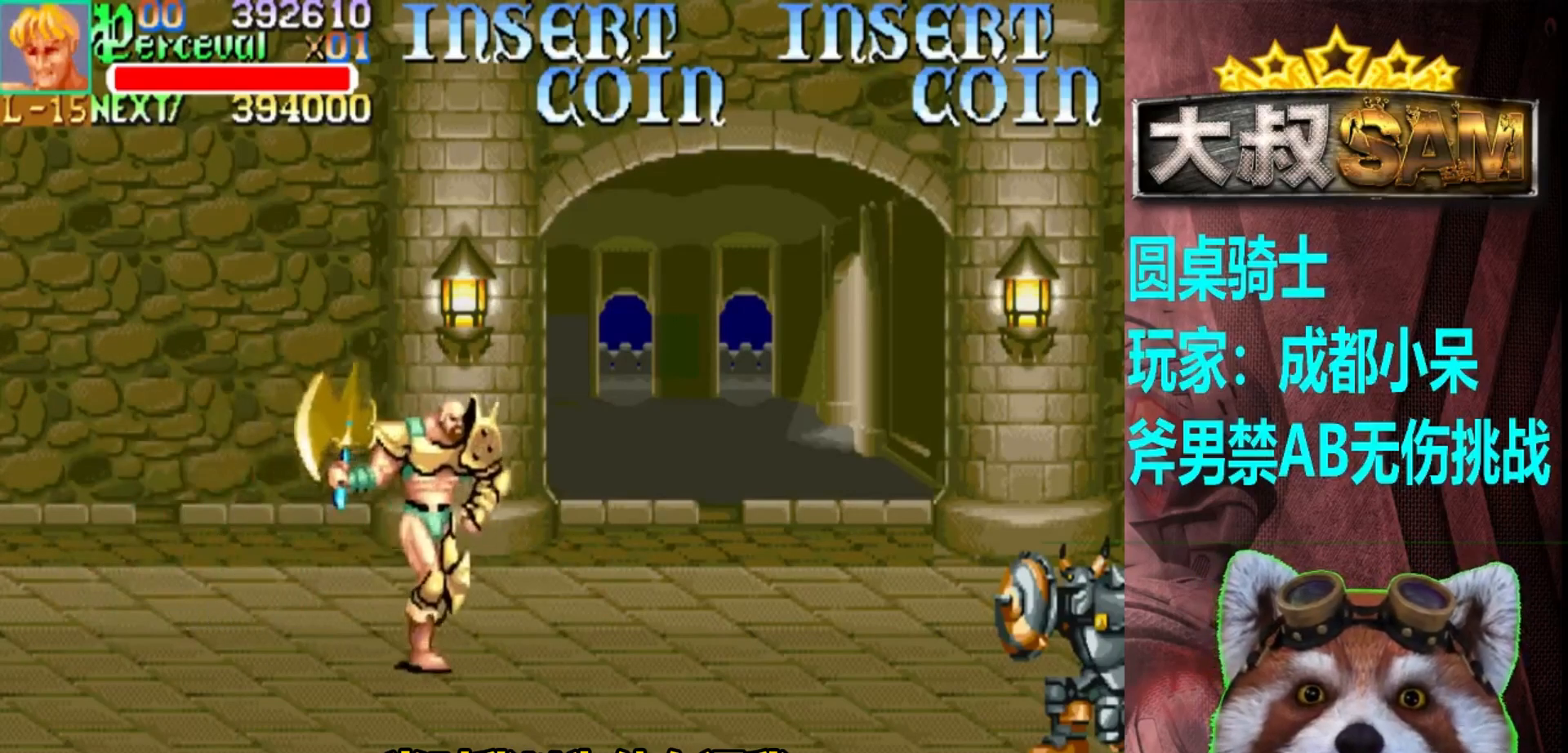
{"buttons": [], "left_stick": "down-right", "events": []}
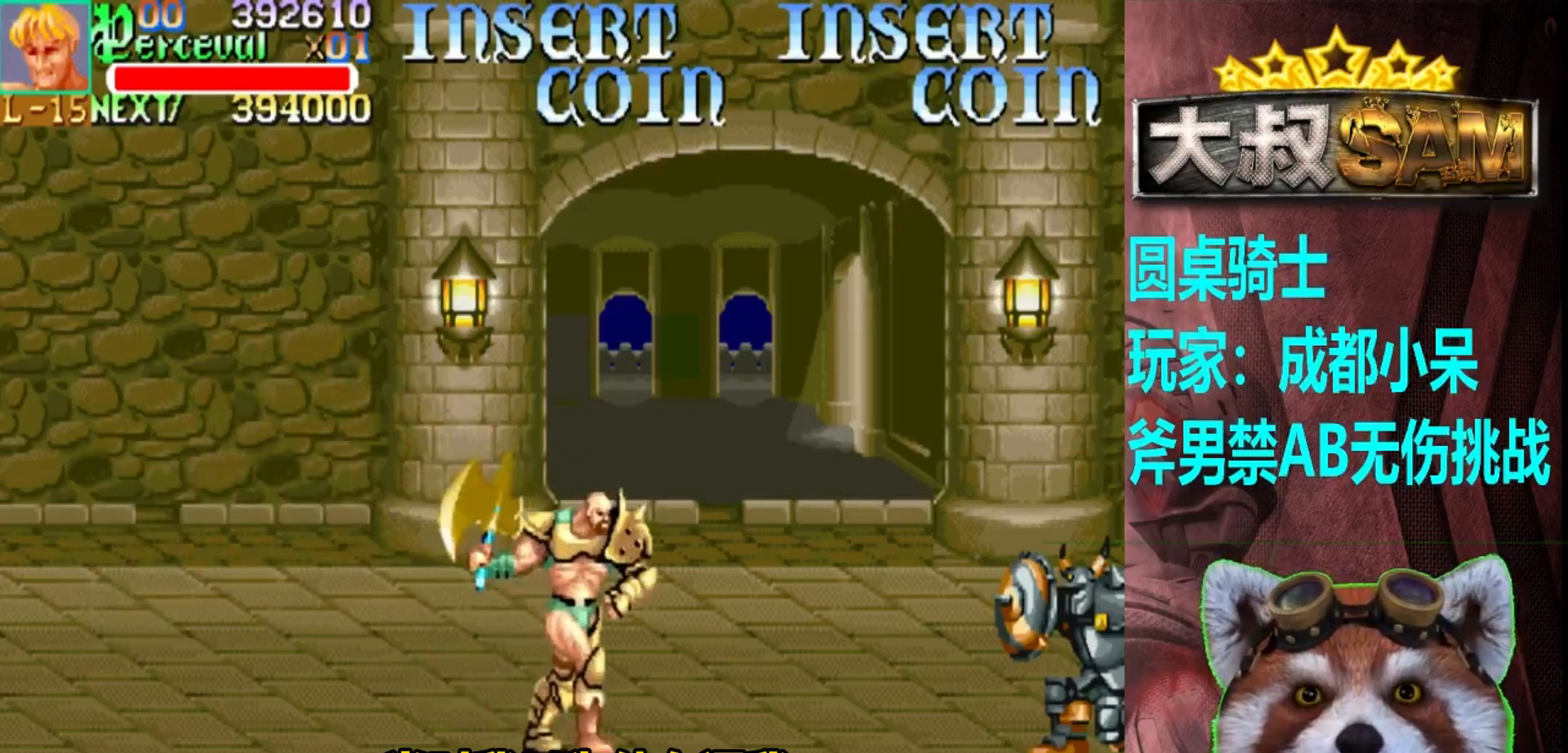
{"buttons": ["A"], "left_stick": "right", "events": [[117, "left_stick", "center"], [200, "left_stick", "right"], [250, "left_stick", "center"], [317, "left_stick", "right"], [483, "A", "down"]]}
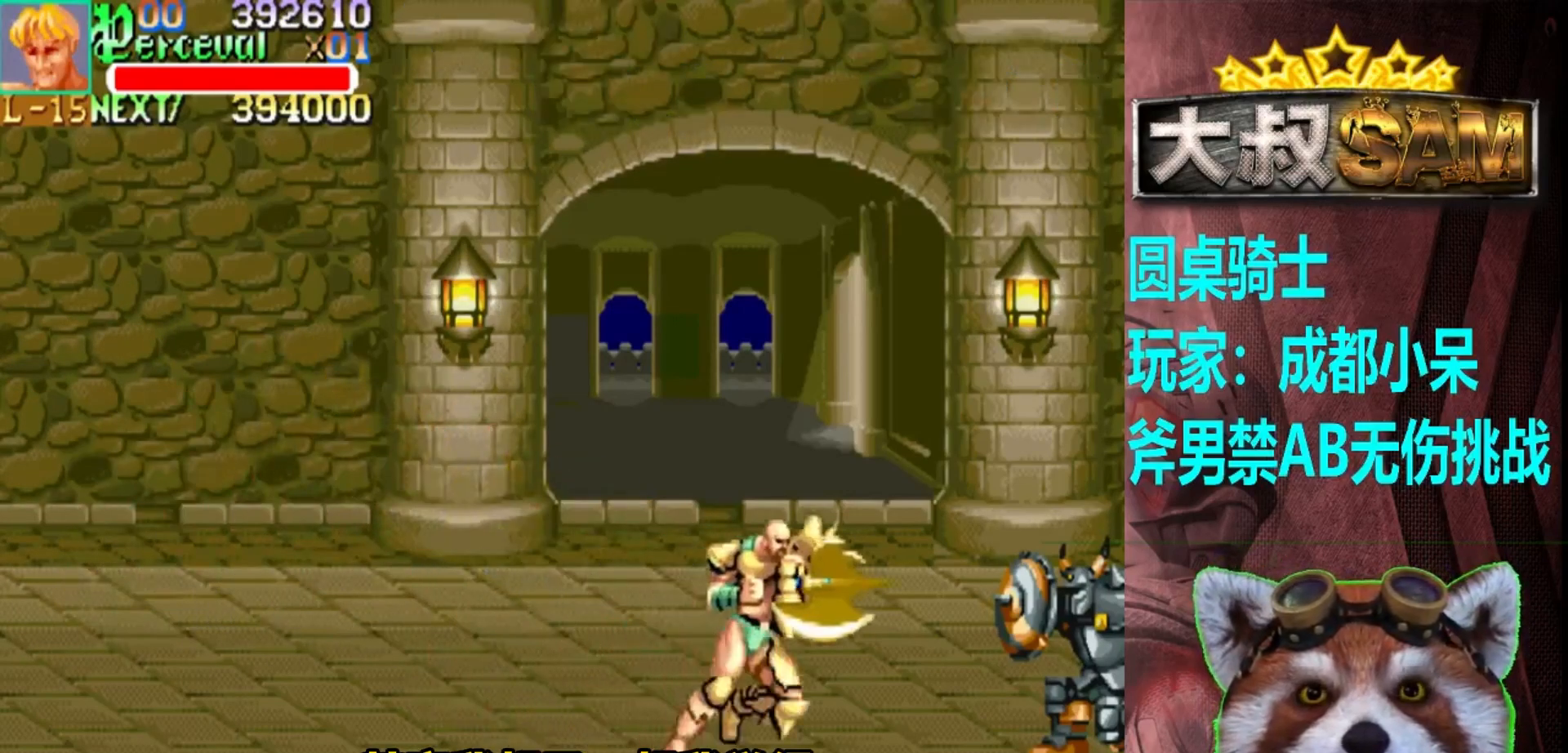
{"buttons": [], "left_stick": "center", "events": [[100, "A", "up"], [200, "left_stick", "center"]]}
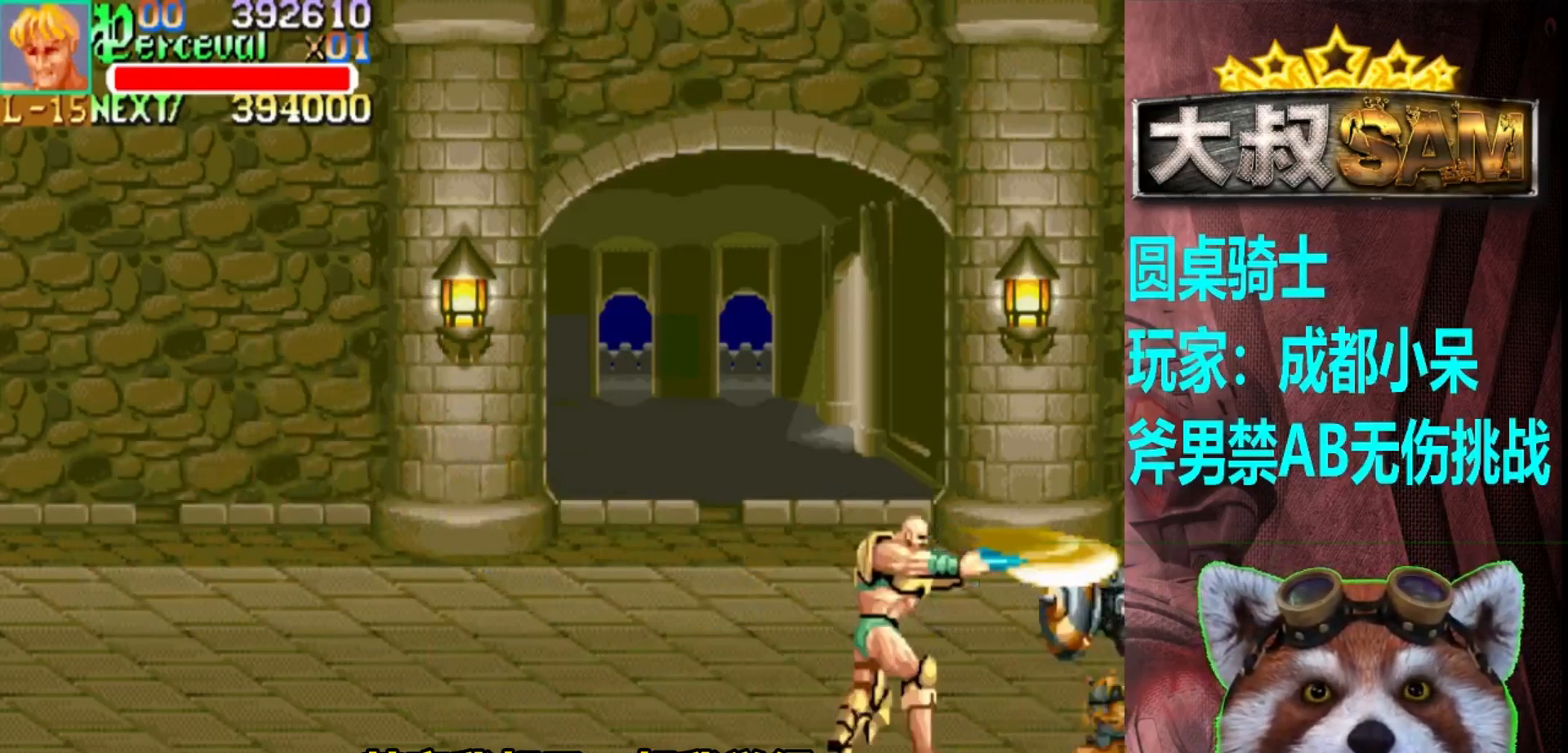
{"buttons": [], "left_stick": "center", "events": [[133, "left_stick", "left"], [183, "left_stick", "center"], [250, "left_stick", "left"], [500, "left_stick", "center"]]}
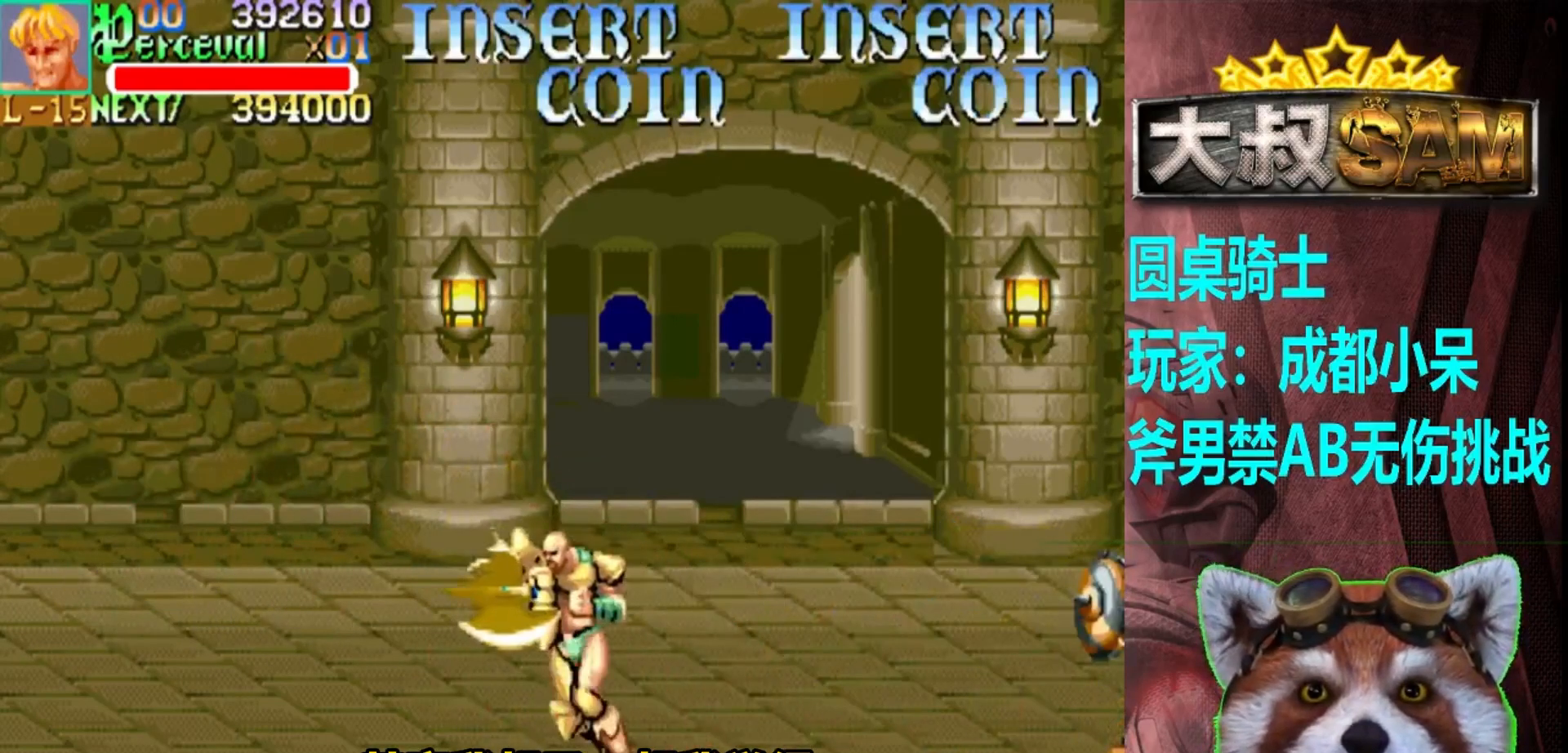
{"buttons": [], "left_stick": "center", "events": [[117, "left_stick", "up"], [483, "left_stick", "center"]]}
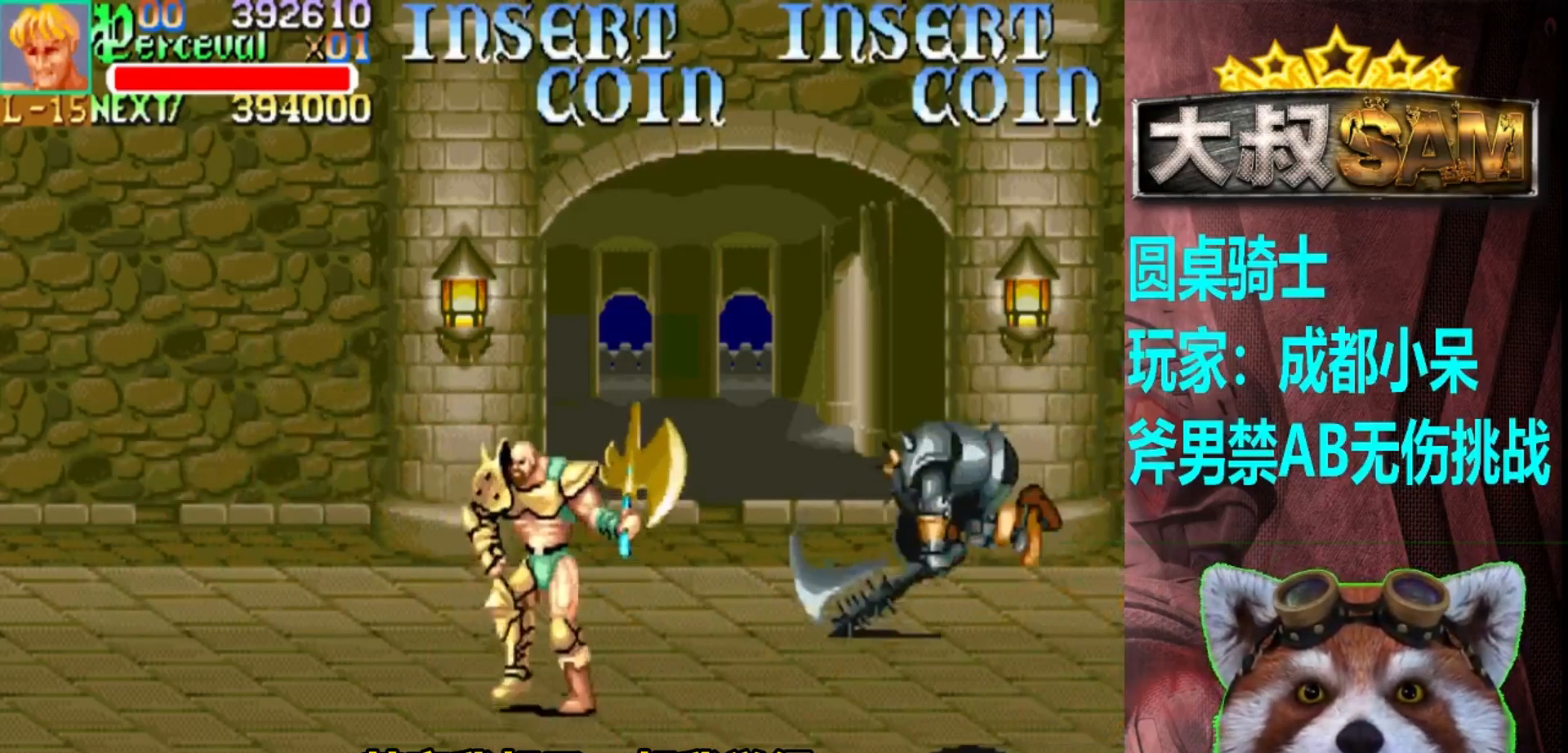
{"buttons": [], "left_stick": "down", "events": [[33, "left_stick", "right"], [83, "left_stick", "center"], [150, "left_stick", "right"], [450, "left_stick", "down"]]}
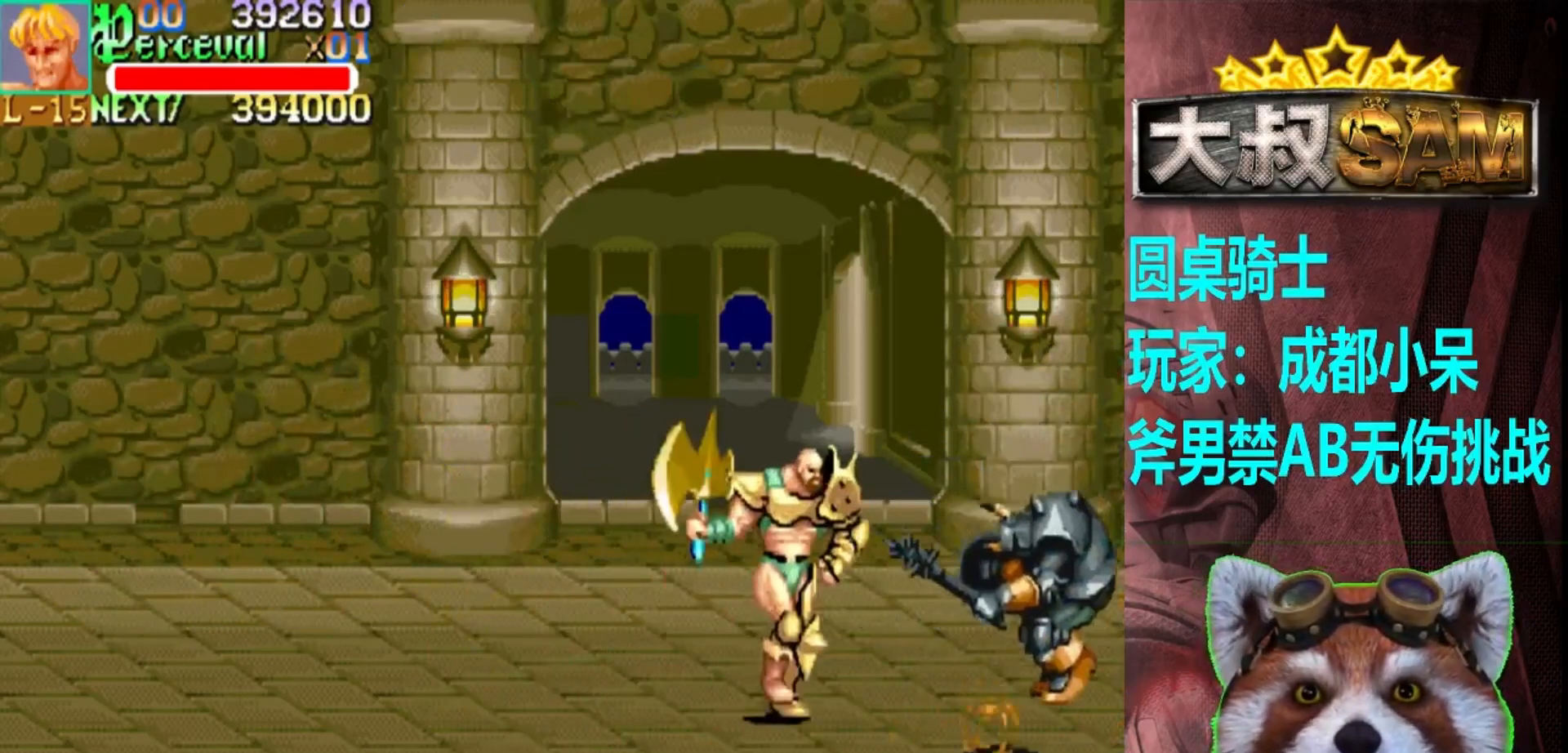
{"buttons": [], "left_stick": "right", "events": [[133, "left_stick", "down-right"], [333, "left_stick", "right"]]}
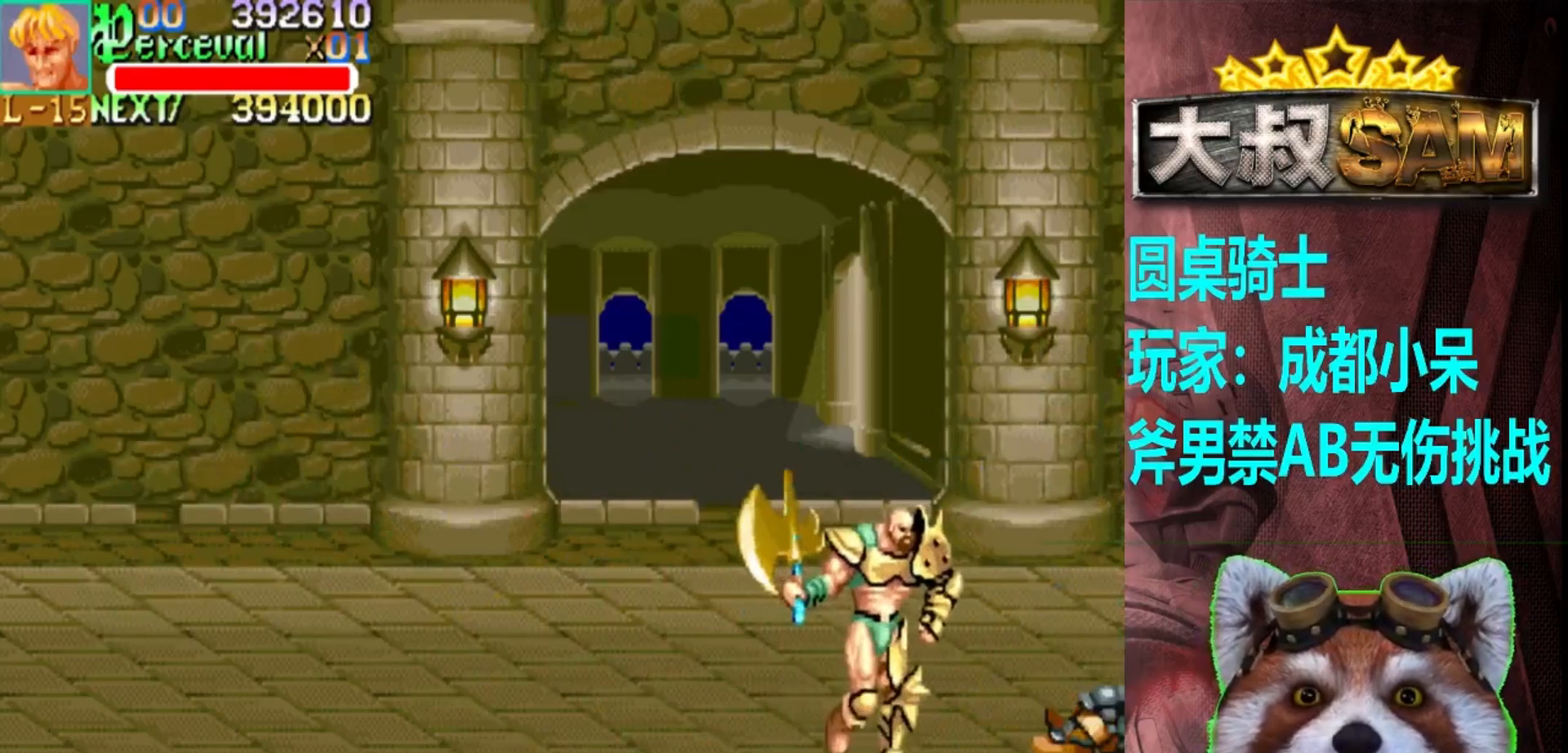
{"buttons": [], "left_stick": "down", "events": [[67, "left_stick", "center"], [83, "A", "down"], [133, "left_stick", "right"], [150, "A", "up"], [250, "left_stick", "down"]]}
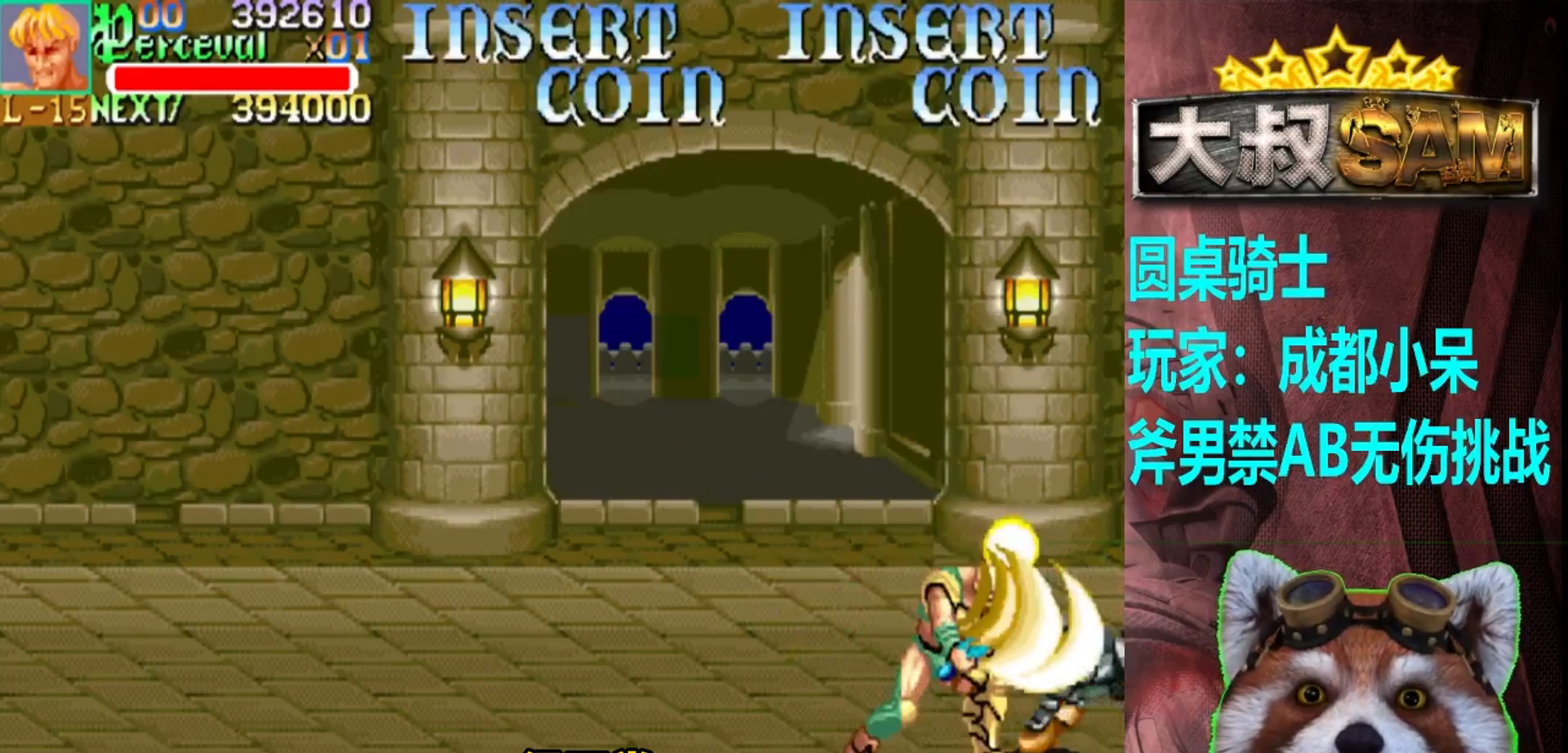
{"buttons": [], "left_stick": "left", "events": [[233, "left_stick", "center"], [467, "left_stick", "left"]]}